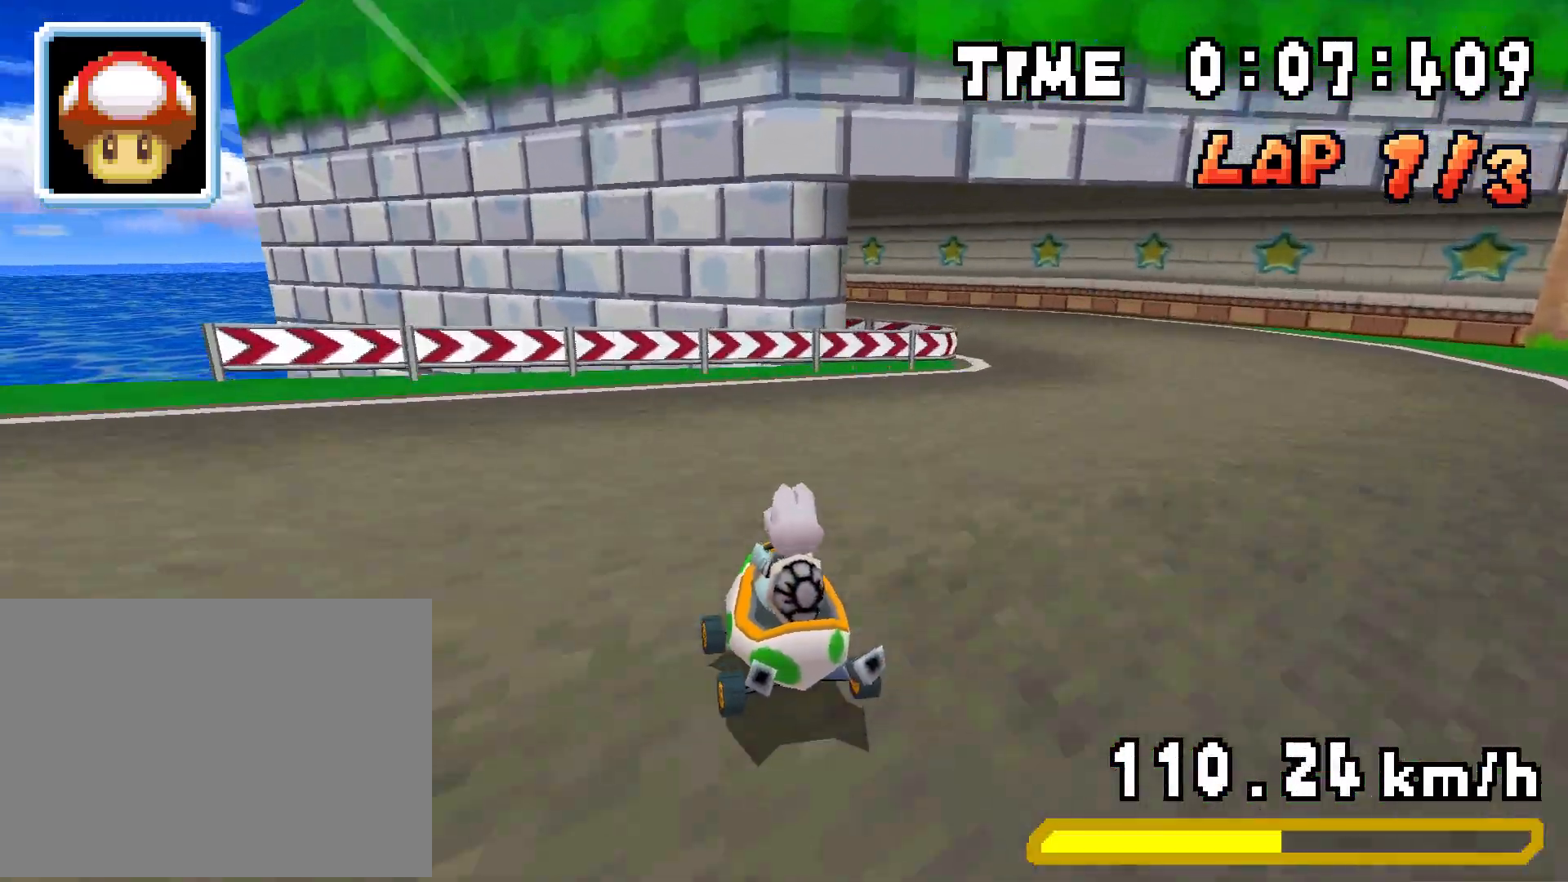
Gameplay with a controller (Nintendo layout); each line is a JSON object with the inputs held at the frame after it. "events" lists button and stick changes between this image and that frame as [ms after this image, input, new state], when the widget could be followed in between. Not read: L3 R3.
{"buttons": ["A", "DPAD_LEFT"], "events": [[16, "DPAD_LEFT", "down"], [417, "R1", "up"]]}
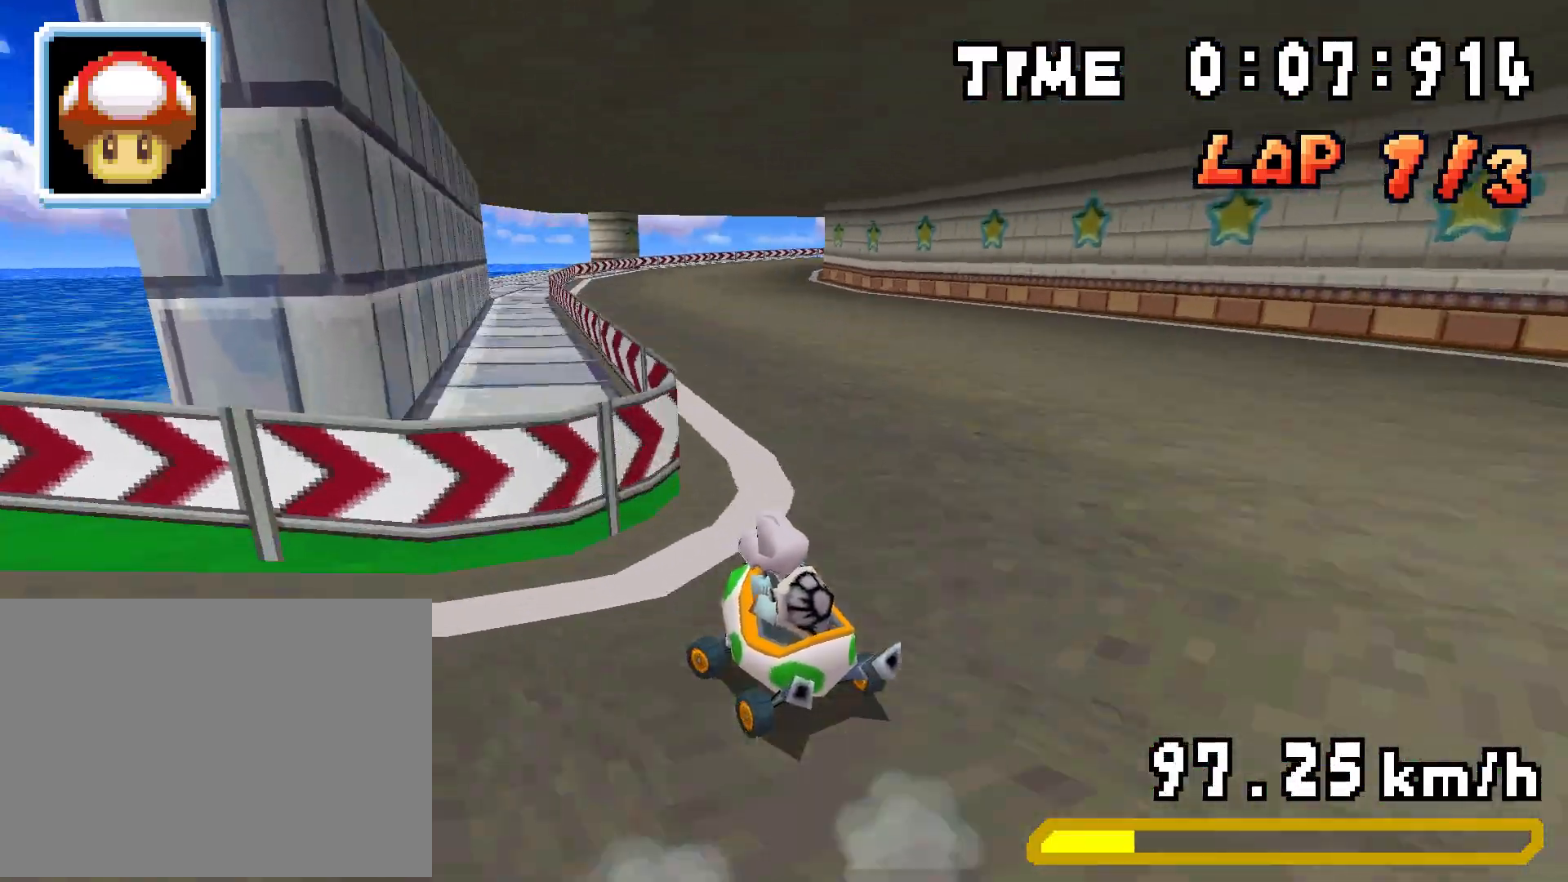
{"buttons": ["A", "R1", "DPAD_RIGHT"]}
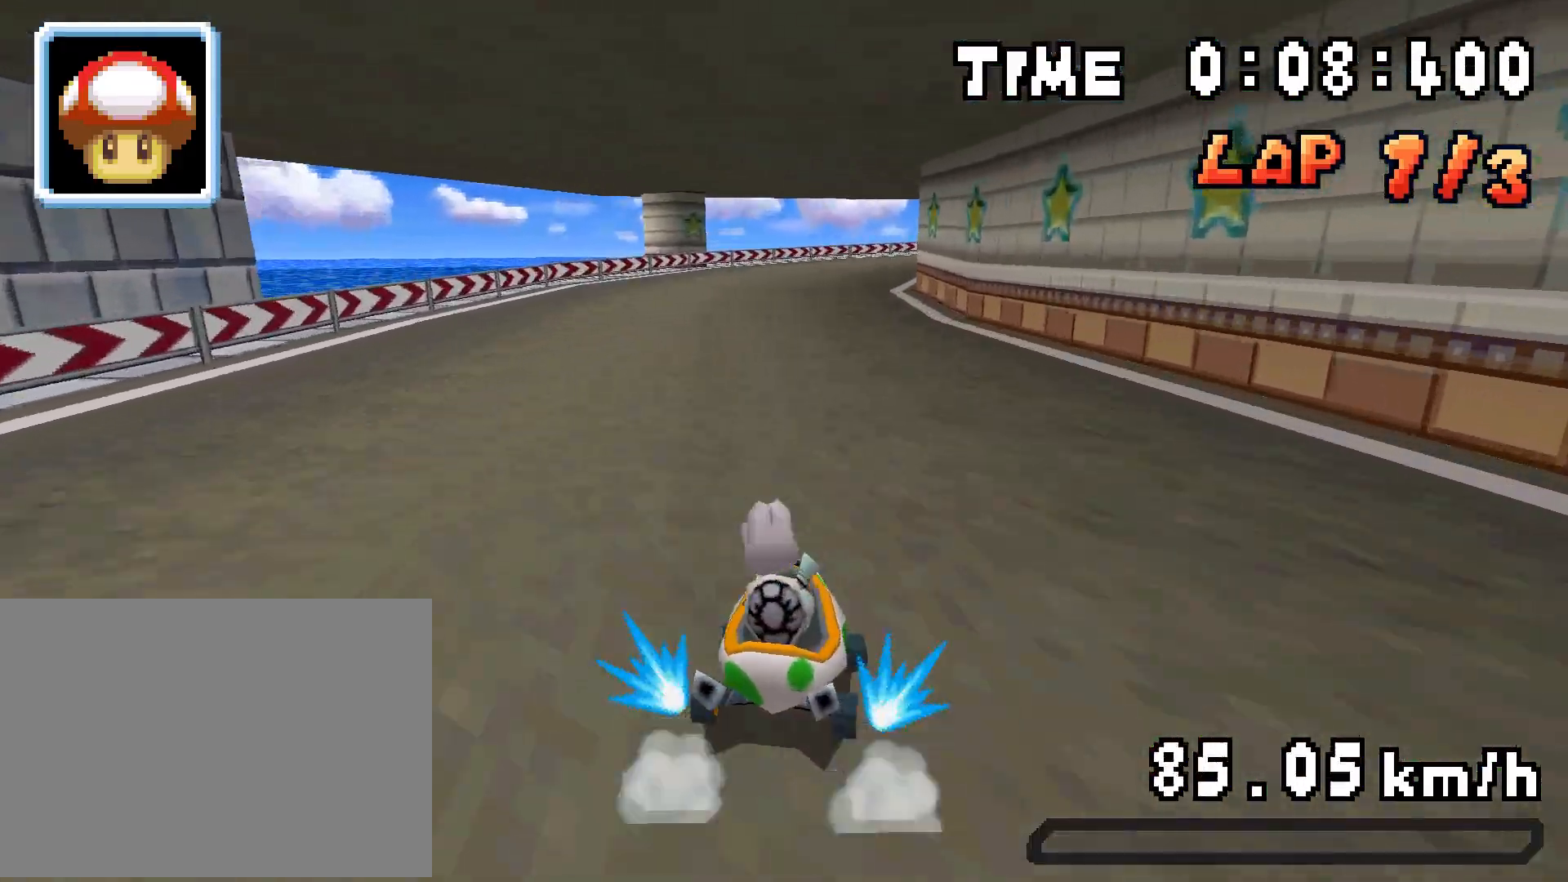
{"buttons": ["A", "R1", "DPAD_RIGHT"], "events": [[150, "DPAD_DOWN", "down"], [166, "DPAD_LEFT", "down"], [166, "DPAD_RIGHT", "up"], [200, "DPAD_DOWN", "up"], [316, "DPAD_DOWN", "down"], [350, "DPAD_LEFT", "up"], [350, "DPAD_RIGHT", "down"], [400, "DPAD_DOWN", "up"], [400, "DPAD_RIGHT", "up"], [400, "R1", "up"], [483, "R1", "down"], [500, "DPAD_RIGHT", "down"]]}
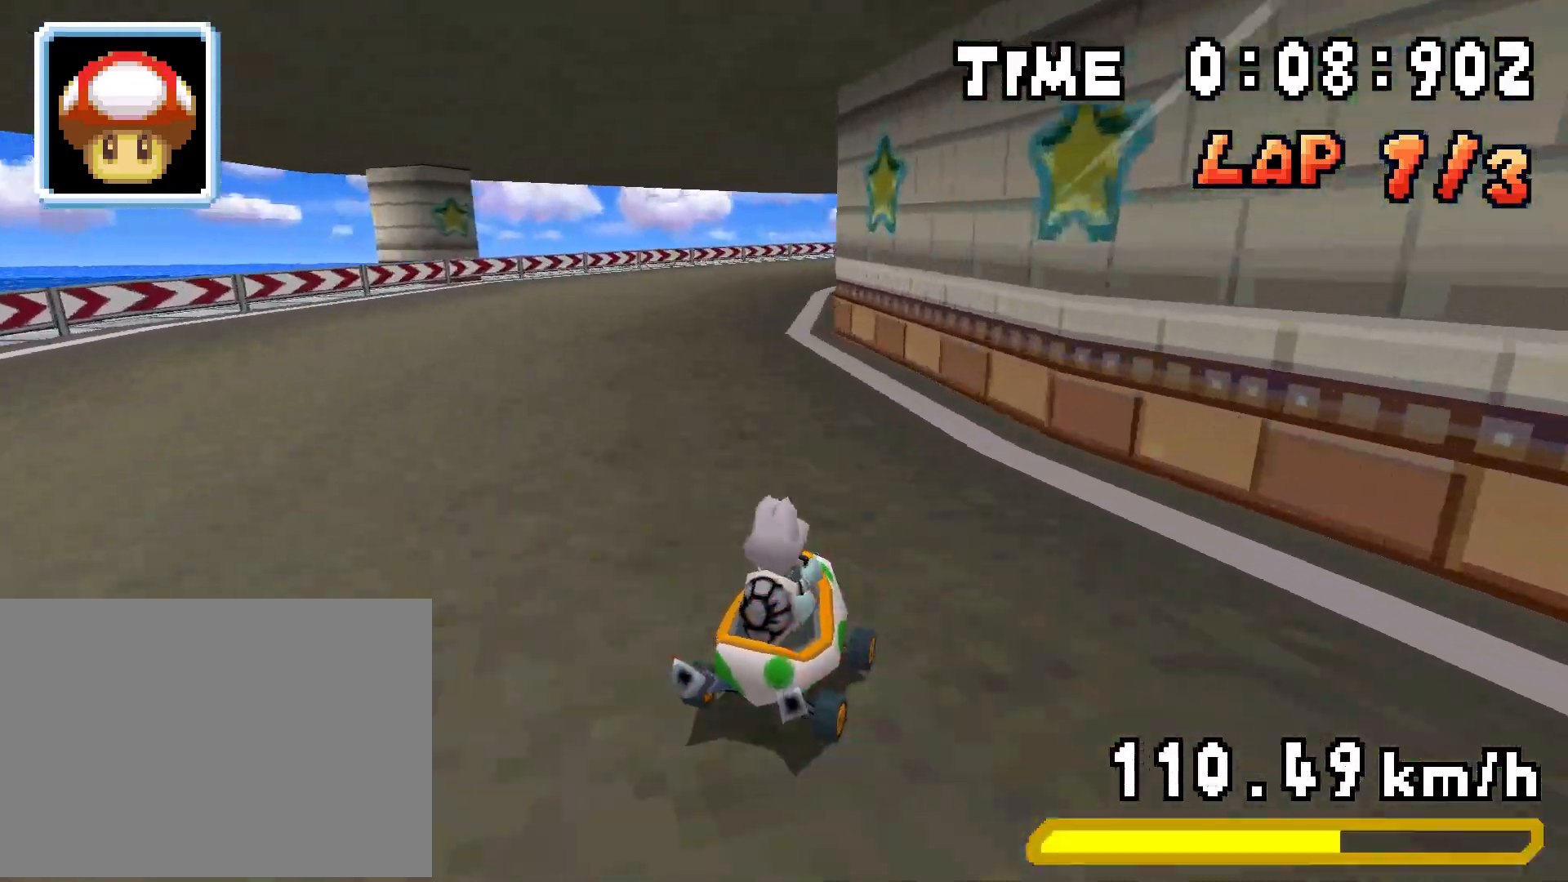
{"buttons": ["A", "R1", "DPAD_RIGHT"], "events": [[234, "DPAD_LEFT", "down"], [234, "DPAD_RIGHT", "up"], [384, "DPAD_DOWN", "down"], [400, "DPAD_LEFT", "up"], [400, "DPAD_RIGHT", "down"], [434, "DPAD_DOWN", "up"]]}
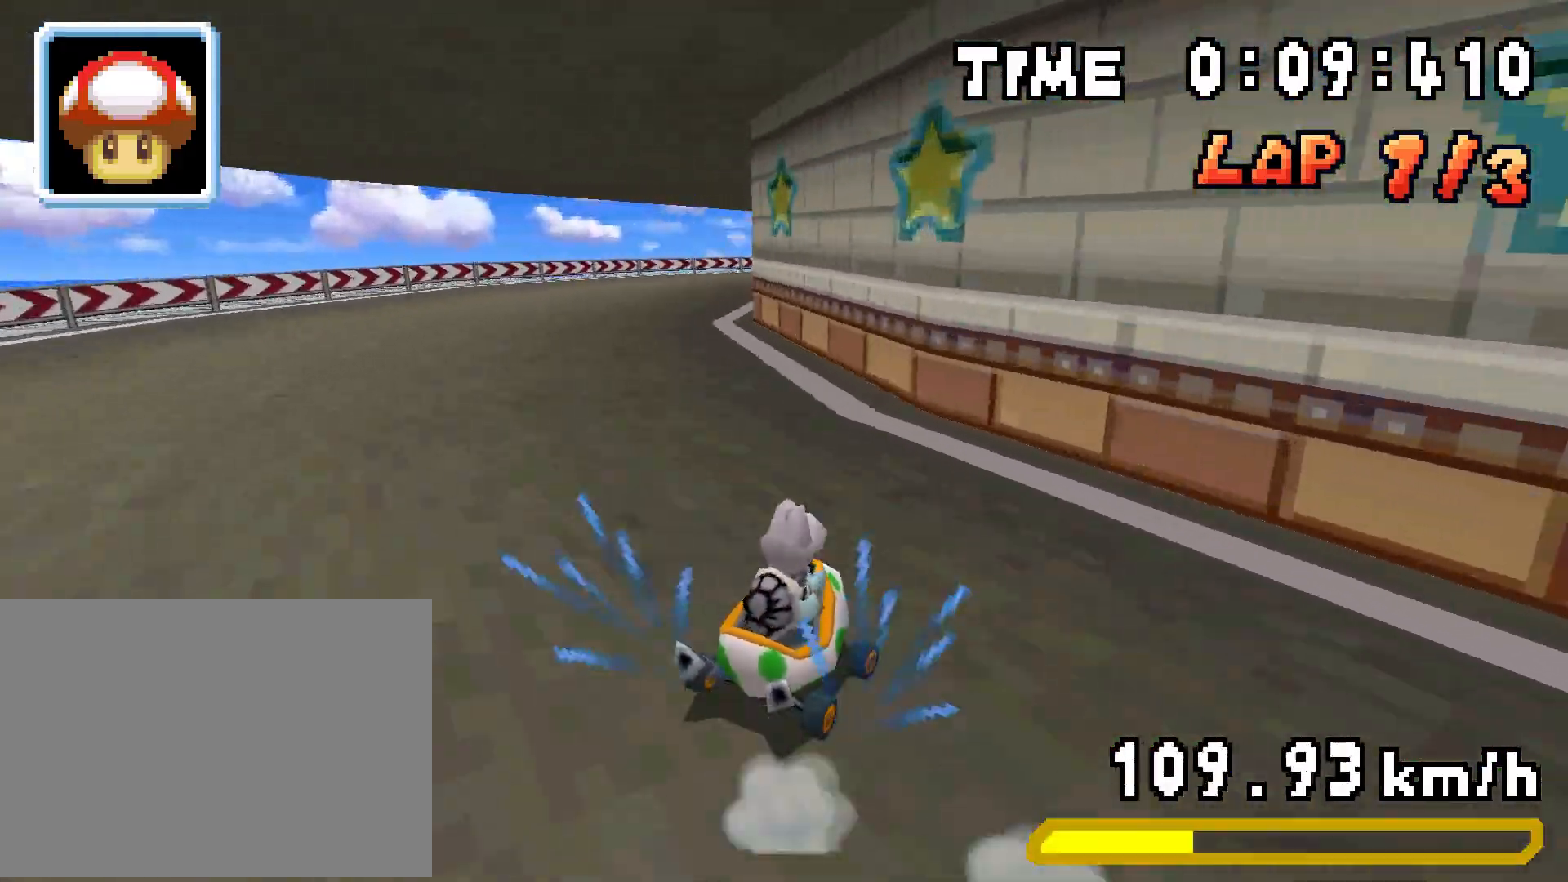
{"buttons": ["A", "R1", "DPAD_RIGHT"], "events": [[84, "DPAD_DOWN", "down"], [101, "DPAD_LEFT", "down"], [101, "DPAD_RIGHT", "up"], [117, "DPAD_DOWN", "up"], [234, "DPAD_DOWN", "down"], [251, "DPAD_LEFT", "up"], [267, "DPAD_RIGHT", "down"], [284, "DPAD_DOWN", "up"], [301, "R1", "up"], [401, "R1", "down"]]}
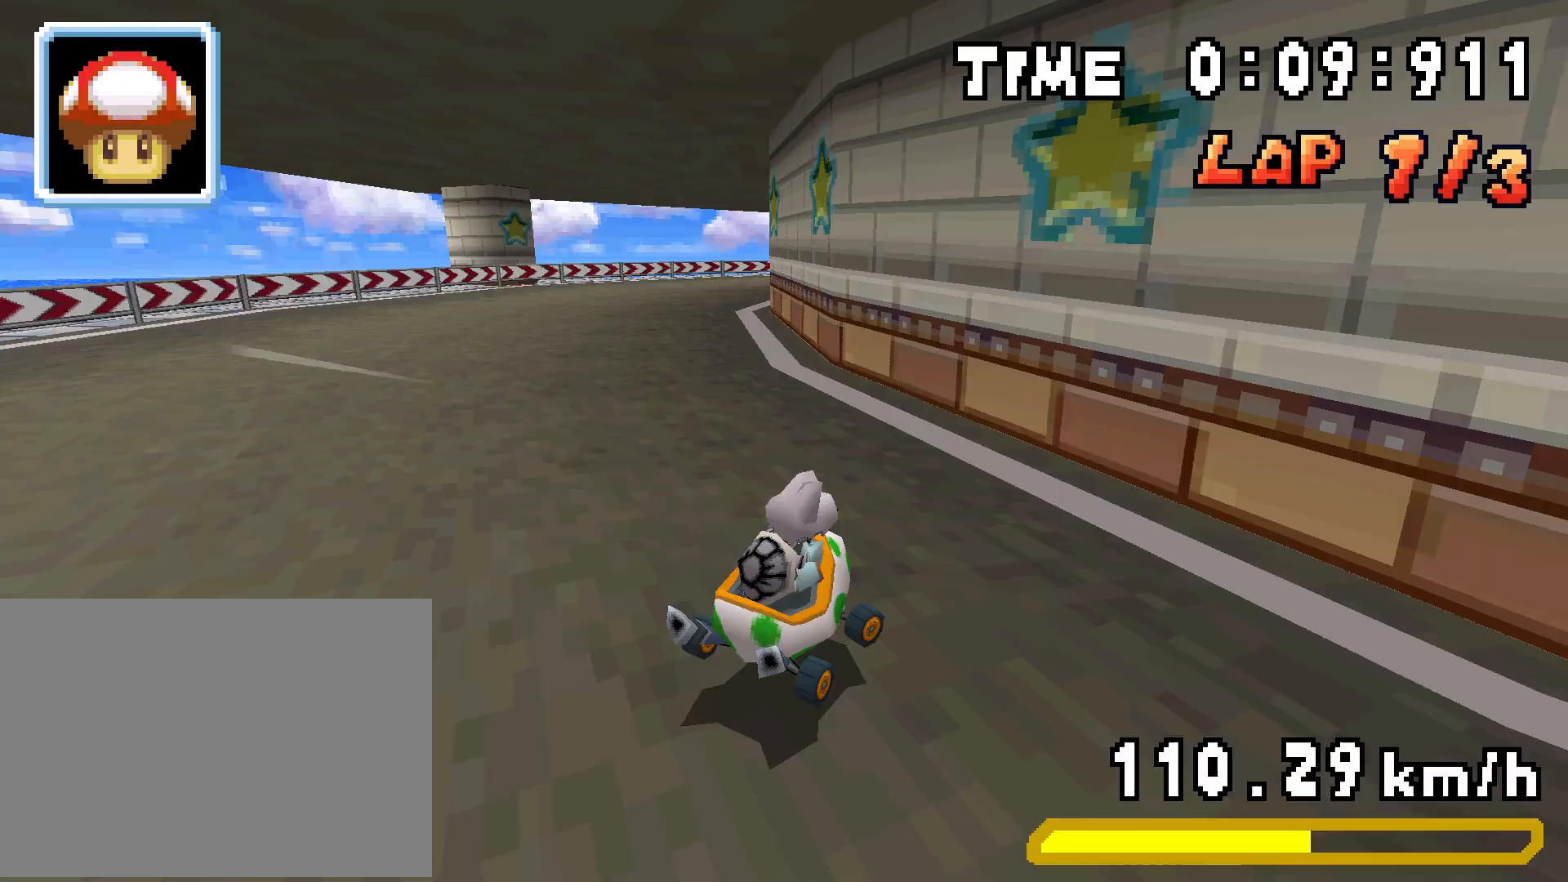
{"buttons": ["A", "R1", "DPAD_RIGHT"], "events": [[133, "DPAD_UP", "down"], [150, "DPAD_LEFT", "down"], [150, "DPAD_RIGHT", "up"], [167, "DPAD_UP", "up"], [334, "DPAD_LEFT", "up"], [350, "DPAD_RIGHT", "down"]]}
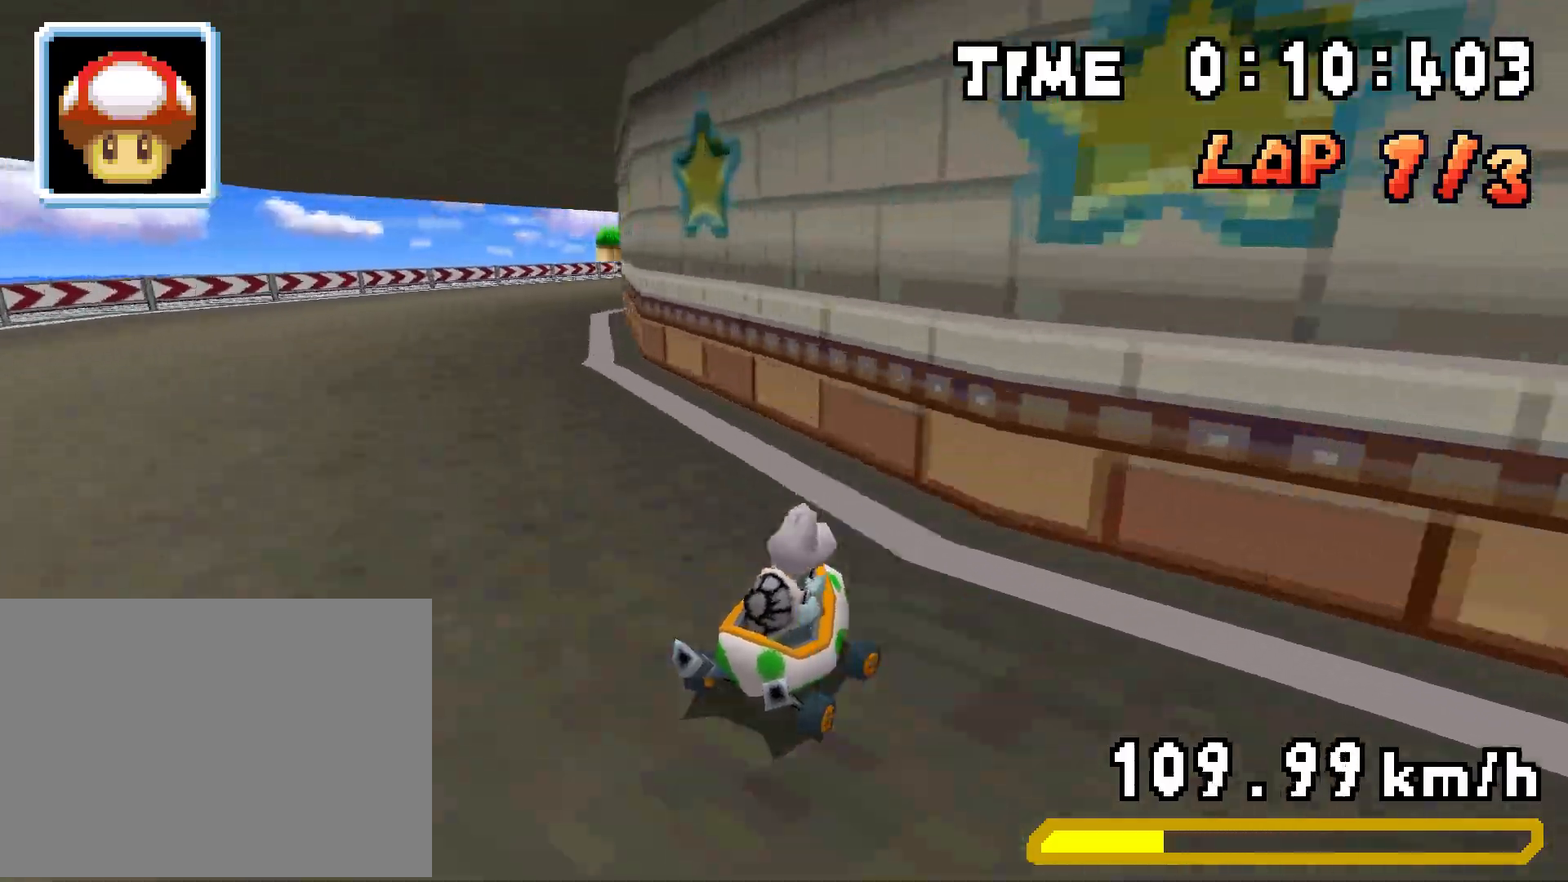
{"buttons": ["A", "R1", "DPAD_LEFT"], "events": [[33, "DPAD_DOWN", "down"], [33, "DPAD_LEFT", "down"], [33, "DPAD_RIGHT", "up"], [66, "DPAD_DOWN", "up"], [216, "DPAD_DOWN", "down"], [216, "DPAD_LEFT", "up"], [216, "DPAD_RIGHT", "down"], [266, "R1", "up"], [300, "DPAD_LEFT", "down"], [300, "DPAD_RIGHT", "up"], [333, "DPAD_DOWN", "up"], [333, "R1", "down"]]}
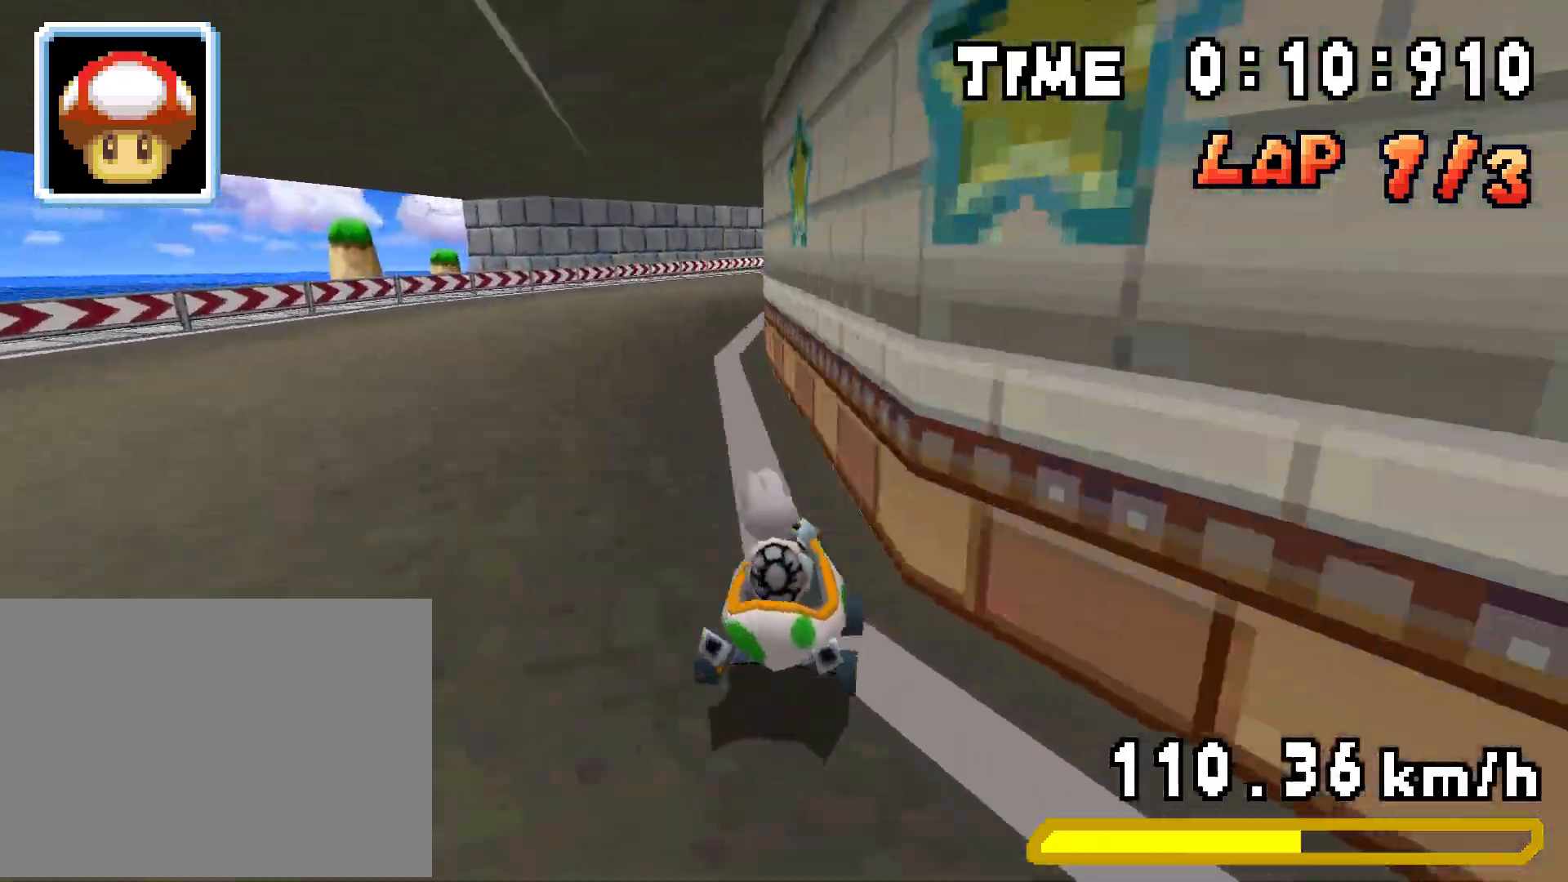
{"buttons": ["A", "R1", "DPAD_DOWN", "DPAD_LEFT"], "events": [[100, "DPAD_DOWN", "down"], [100, "DPAD_LEFT", "up"], [117, "DPAD_RIGHT", "down"], [150, "DPAD_DOWN", "up"], [500, "DPAD_DOWN", "down"], [500, "DPAD_LEFT", "down"], [500, "DPAD_RIGHT", "up"]]}
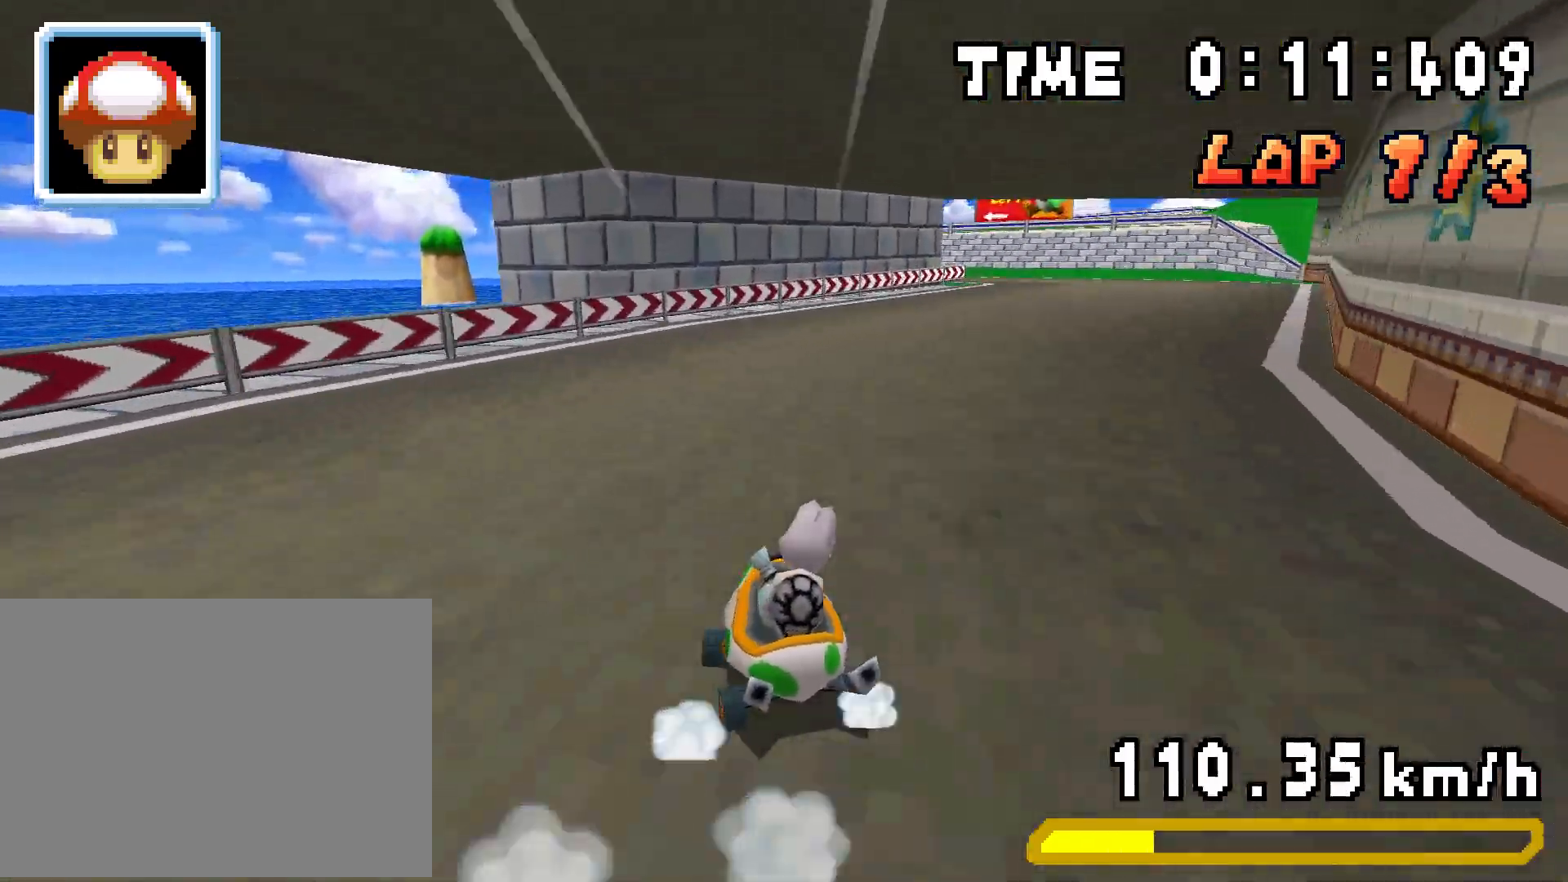
{"buttons": ["A", "DPAD_DOWN", "DPAD_RIGHT"], "events": [[17, "DPAD_DOWN", "up"], [167, "DPAD_DOWN", "down"], [184, "DPAD_LEFT", "up"], [201, "DPAD_RIGHT", "down"], [251, "DPAD_DOWN", "up"], [384, "DPAD_DOWN", "down"], [418, "DPAD_LEFT", "down"], [418, "DPAD_RIGHT", "up"], [468, "DPAD_LEFT", "up"], [468, "DPAD_RIGHT", "down"], [468, "R1", "up"]]}
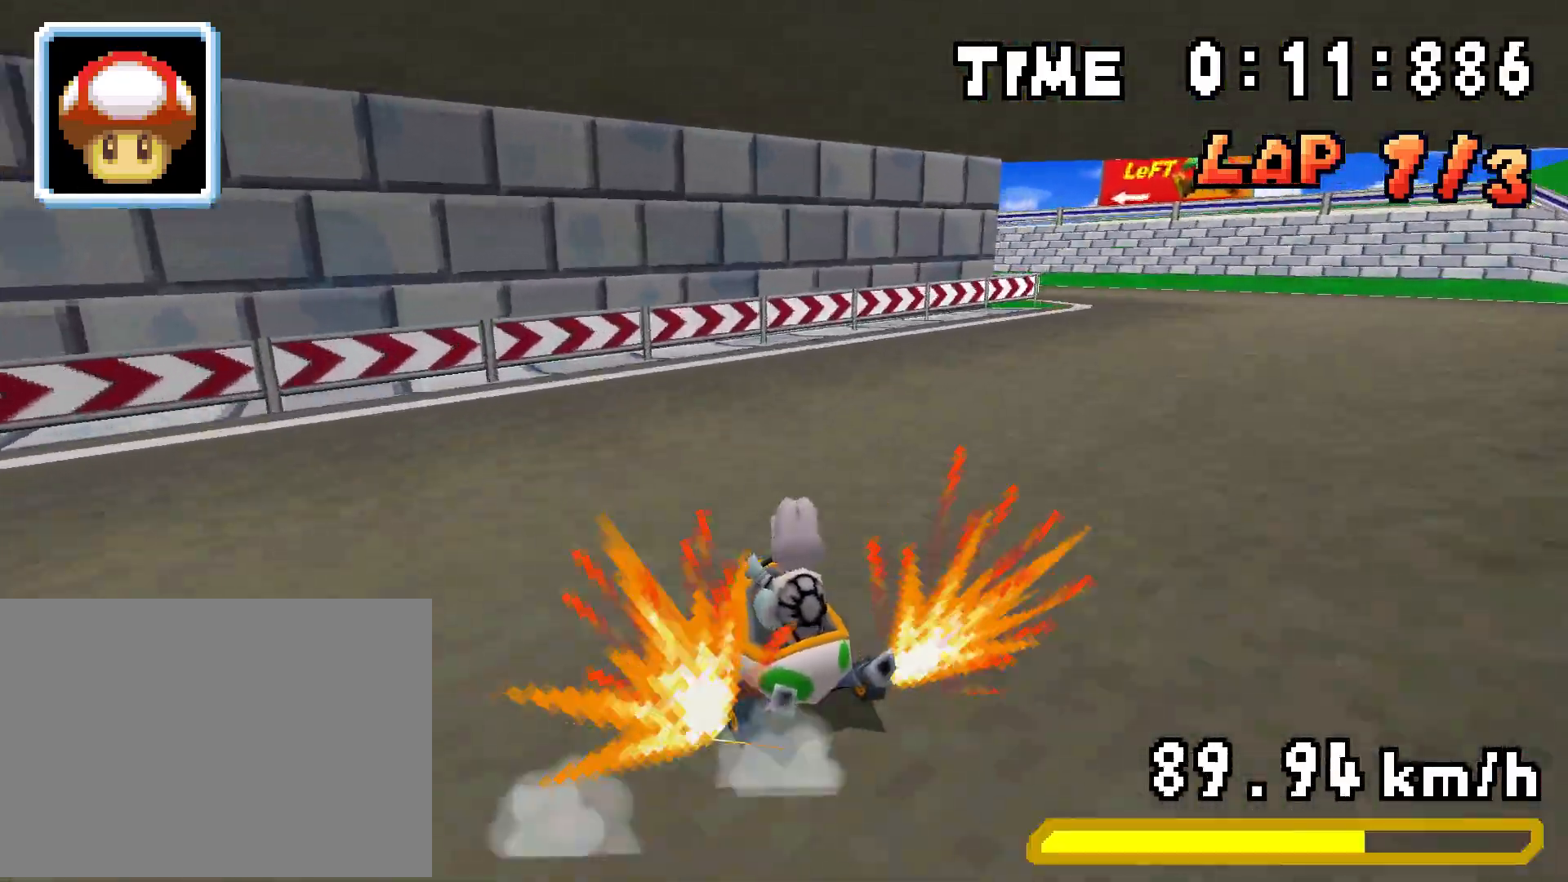
{"buttons": ["A", "R1", "DPAD_LEFT"], "events": [[50, "DPAD_DOWN", "up"], [67, "R1", "down"], [451, "DPAD_DOWN", "down"], [467, "DPAD_LEFT", "down"], [467, "DPAD_RIGHT", "up"], [484, "DPAD_DOWN", "up"]]}
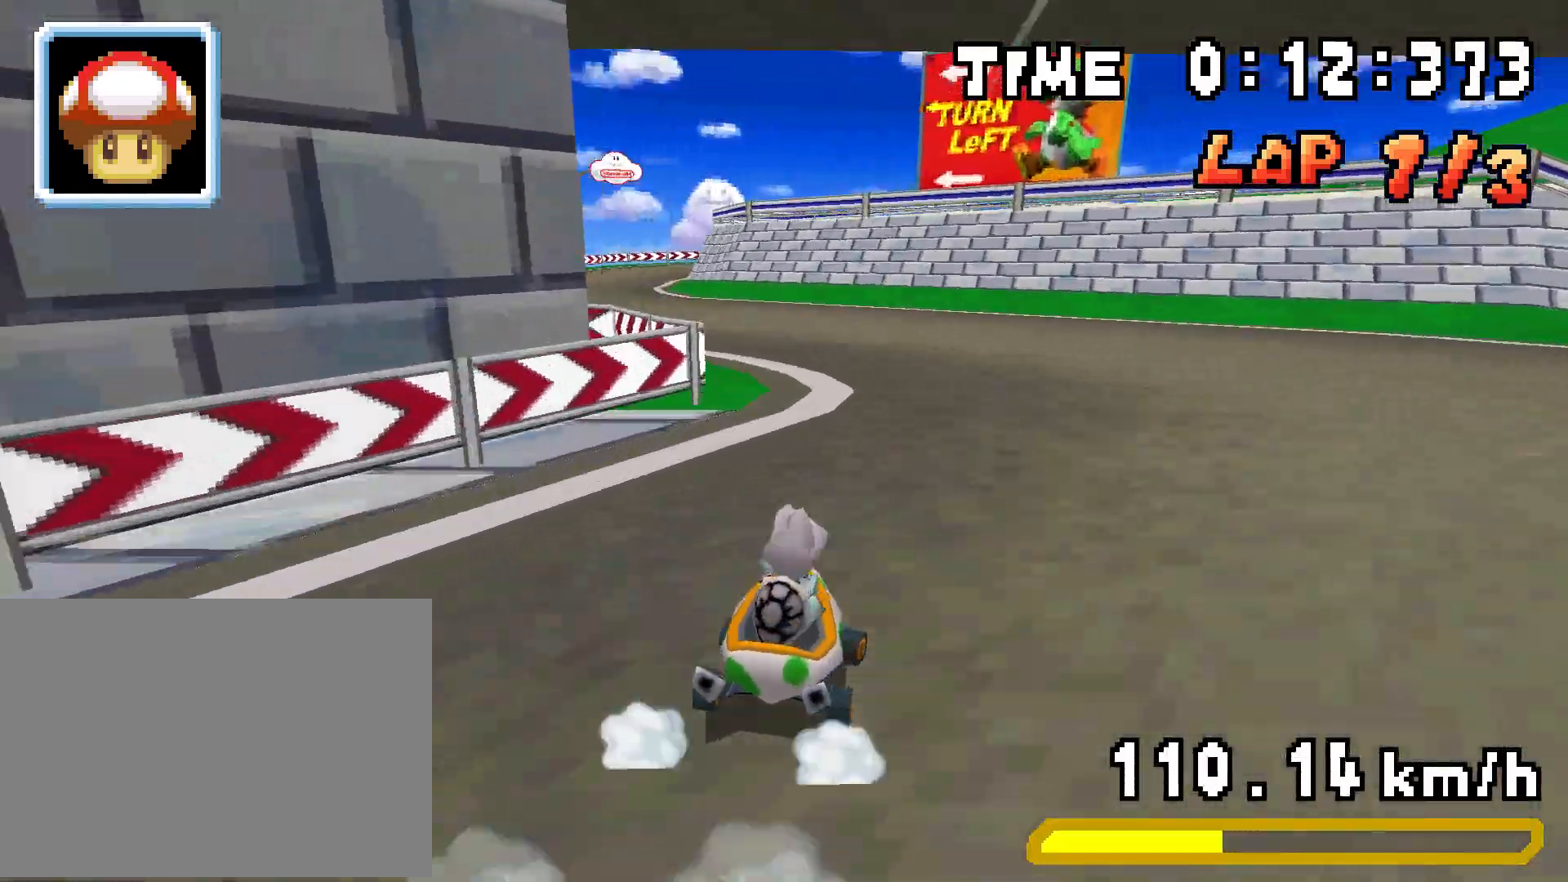
{"buttons": ["A", "R1", "DPAD_RIGHT"], "events": [[100, "R1", "up"], [167, "R1", "down"], [300, "A", "up"], [317, "A", "down"], [417, "DPAD_LEFT", "up"], [434, "DPAD_DOWN", "down"], [434, "DPAD_RIGHT", "down"], [450, "DPAD_DOWN", "up"]]}
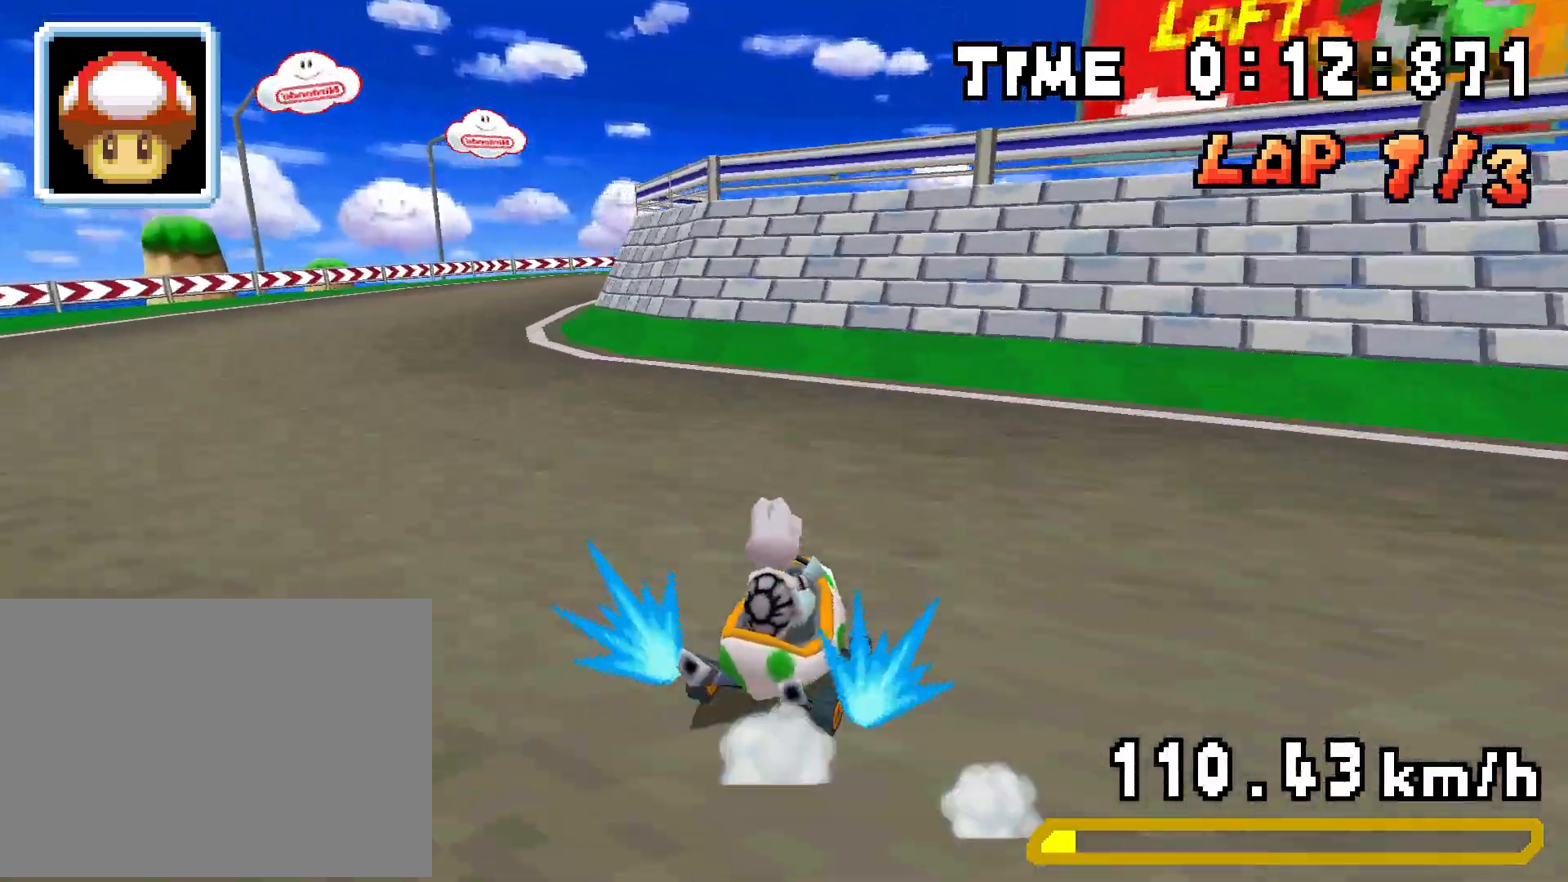
{"buttons": ["A", "R1"], "events": [[134, "DPAD_DOWN", "down"], [150, "DPAD_LEFT", "down"], [150, "DPAD_RIGHT", "up"], [184, "DPAD_DOWN", "up"], [317, "DPAD_DOWN", "down"], [334, "DPAD_LEFT", "up"], [334, "DPAD_RIGHT", "down"], [384, "R1", "up"], [401, "DPAD_DOWN", "up"], [417, "DPAD_RIGHT", "up"], [467, "R1", "down"]]}
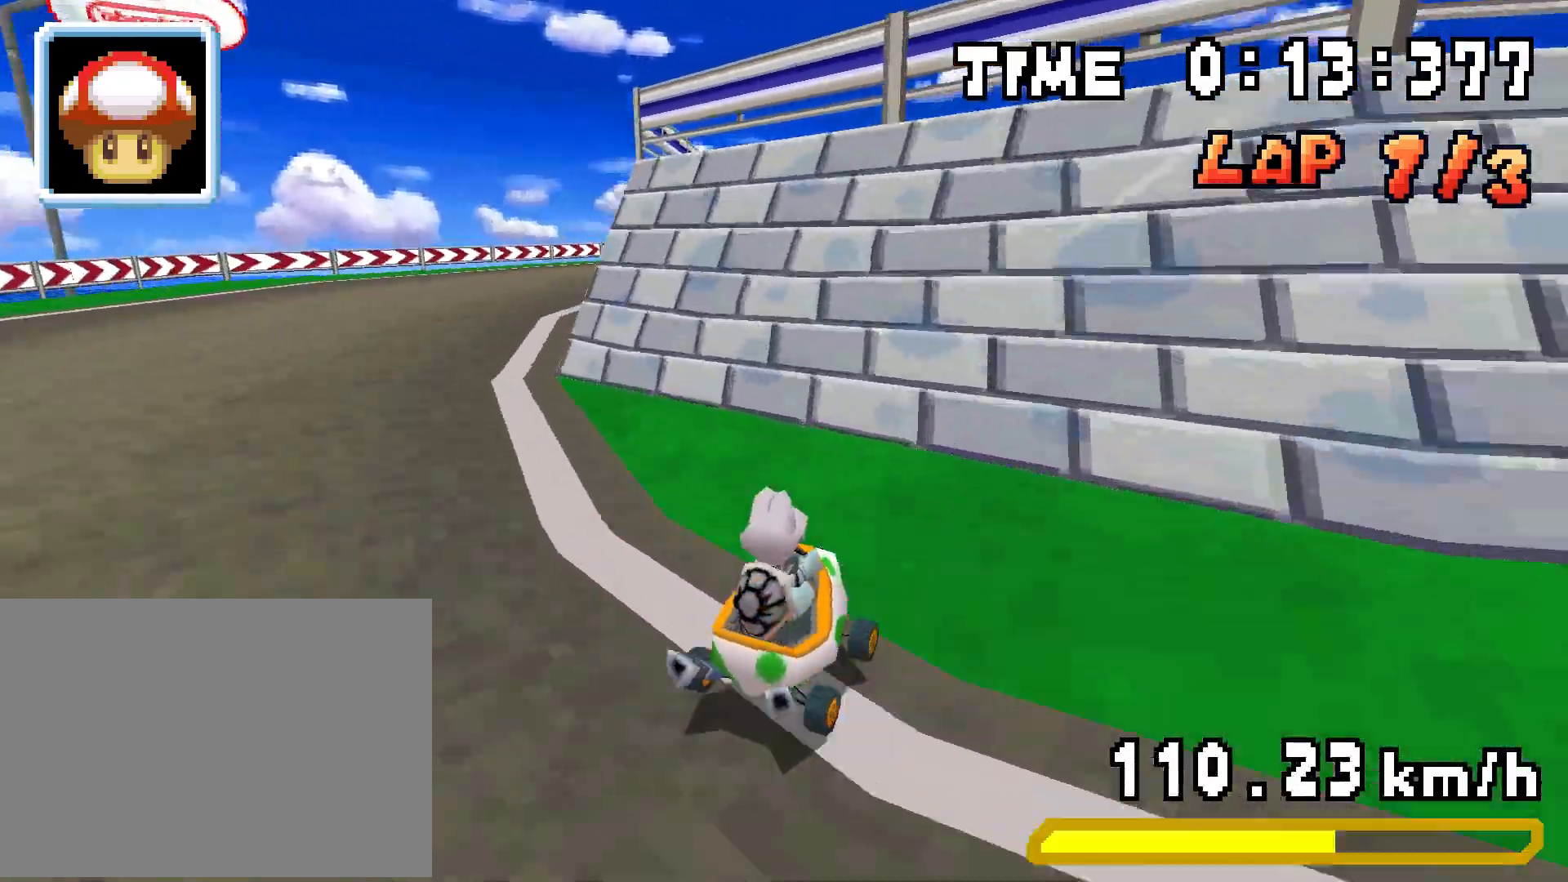
{"buttons": ["A", "R1", "DPAD_DOWN"], "events": [[50, "DPAD_RIGHT", "down"], [300, "DPAD_UP", "down"], [317, "DPAD_LEFT", "down"], [317, "DPAD_RIGHT", "up"], [333, "DPAD_UP", "up"], [484, "DPAD_DOWN", "down"], [500, "DPAD_LEFT", "up"]]}
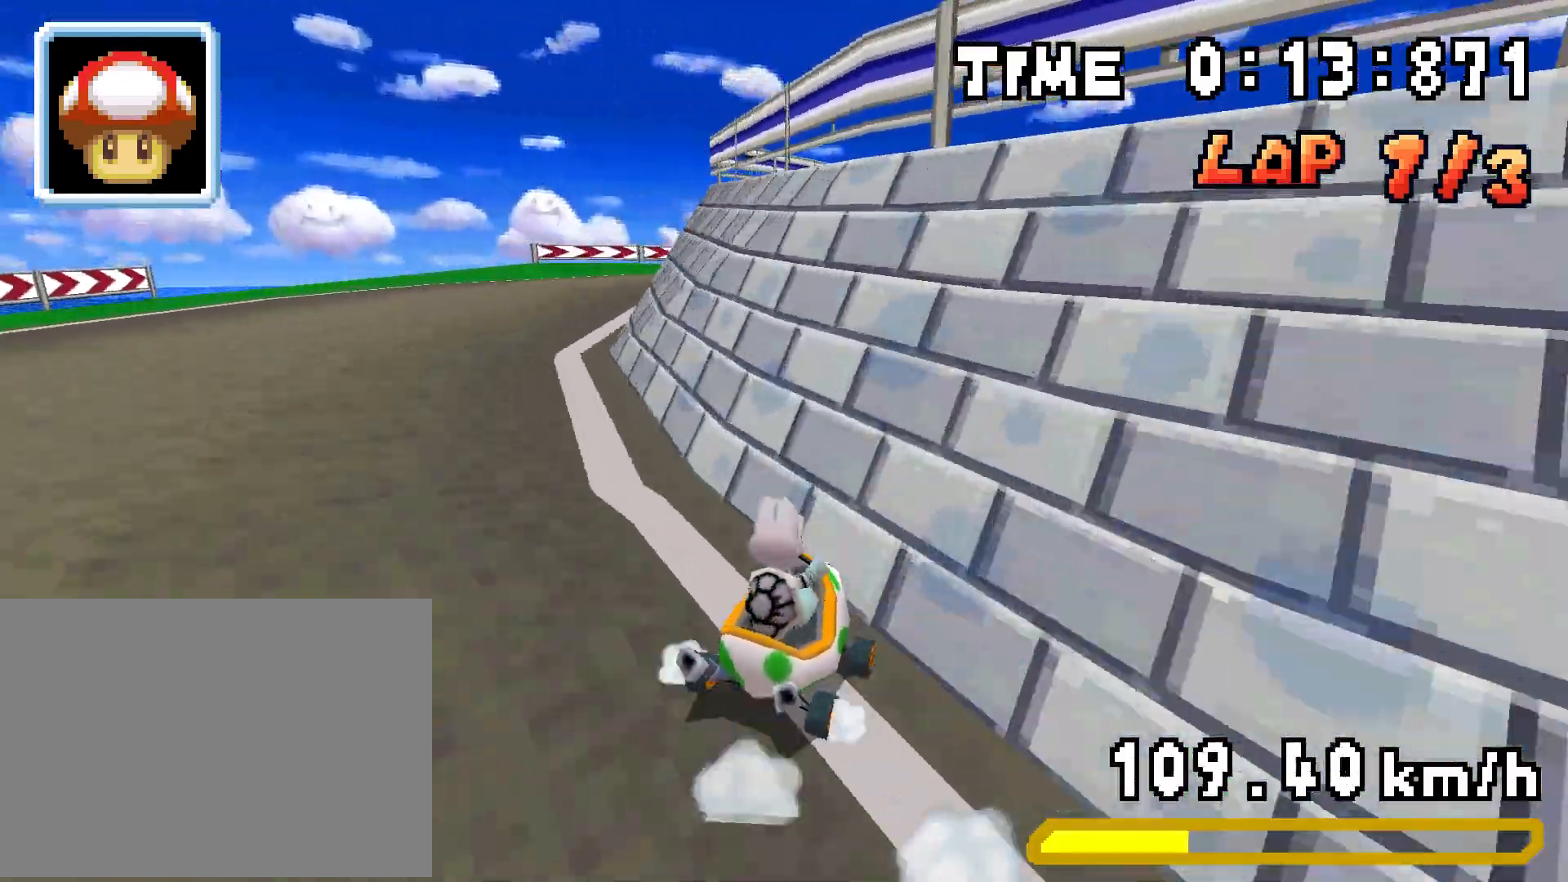
{"buttons": ["A", "DPAD_RIGHT"]}
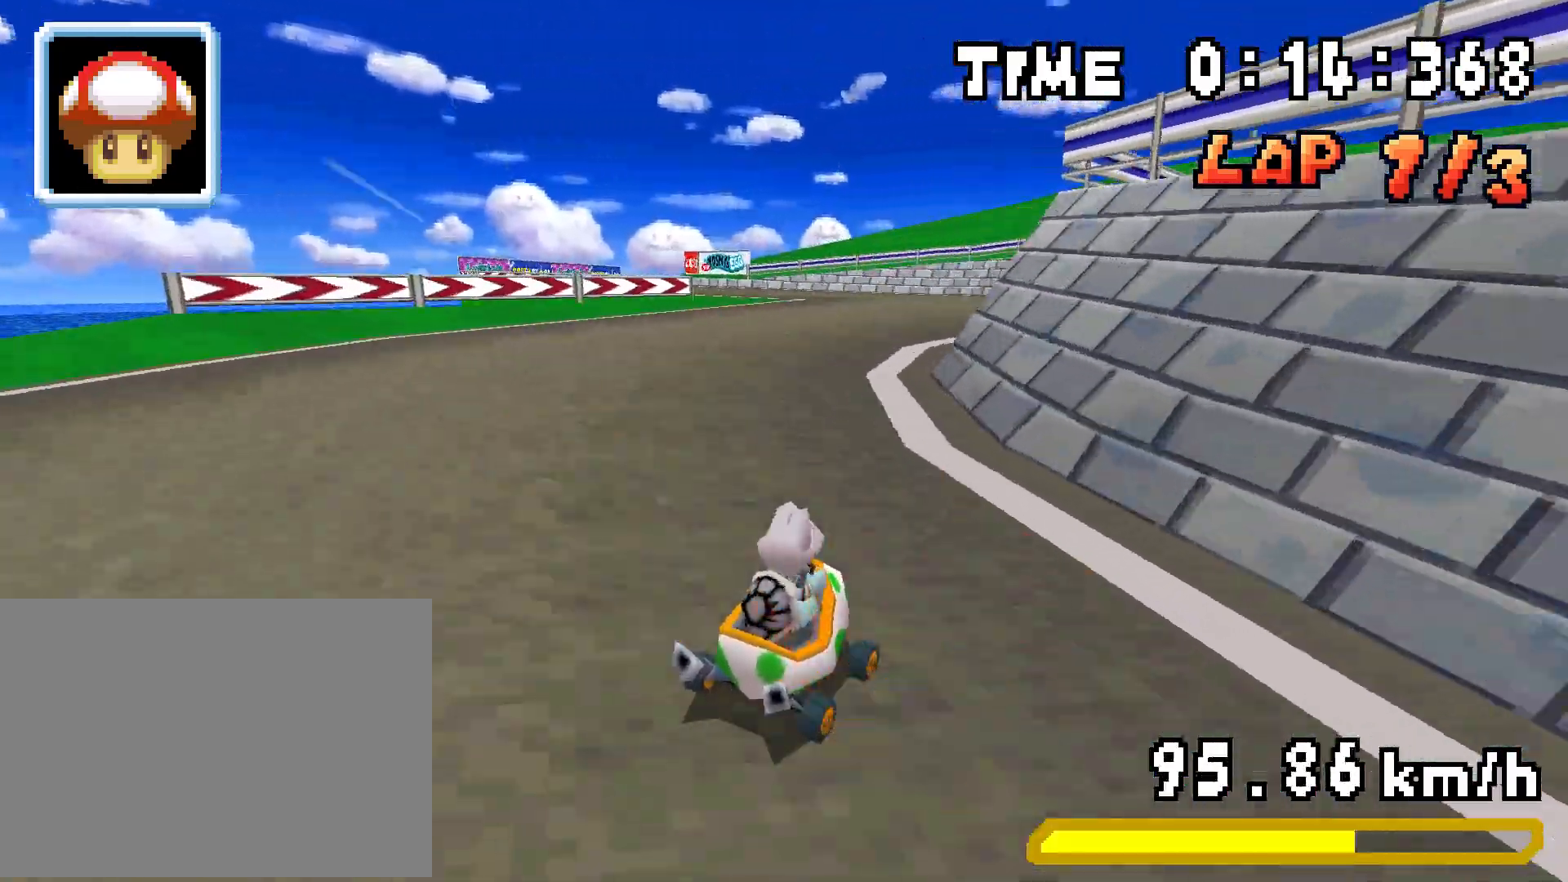
{"buttons": ["A", "DPAD_LEFT"], "events": [[50, "DPAD_RIGHT", "up"], [200, "DPAD_LEFT", "down"], [300, "DPAD_LEFT", "up"], [367, "DPAD_LEFT", "down"]]}
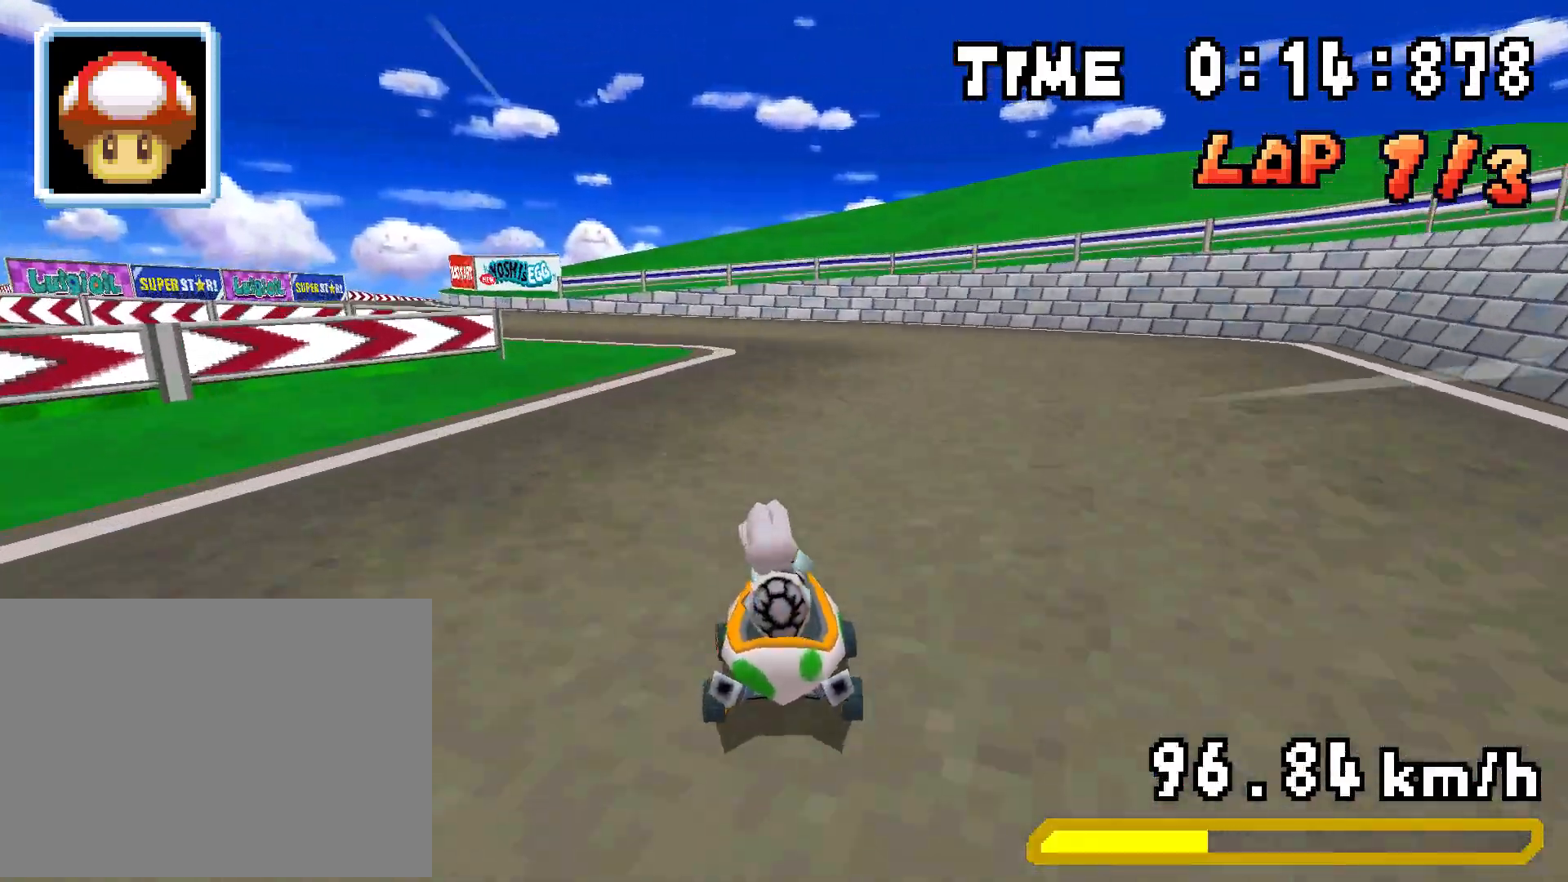
{"buttons": ["A", "R1", "DPAD_LEFT"], "events": [[217, "DPAD_LEFT", "up"], [234, "R1", "down"], [334, "DPAD_RIGHT", "down"], [467, "DPAD_UP", "down"], [484, "DPAD_LEFT", "down"], [484, "DPAD_RIGHT", "up"], [501, "DPAD_UP", "up"]]}
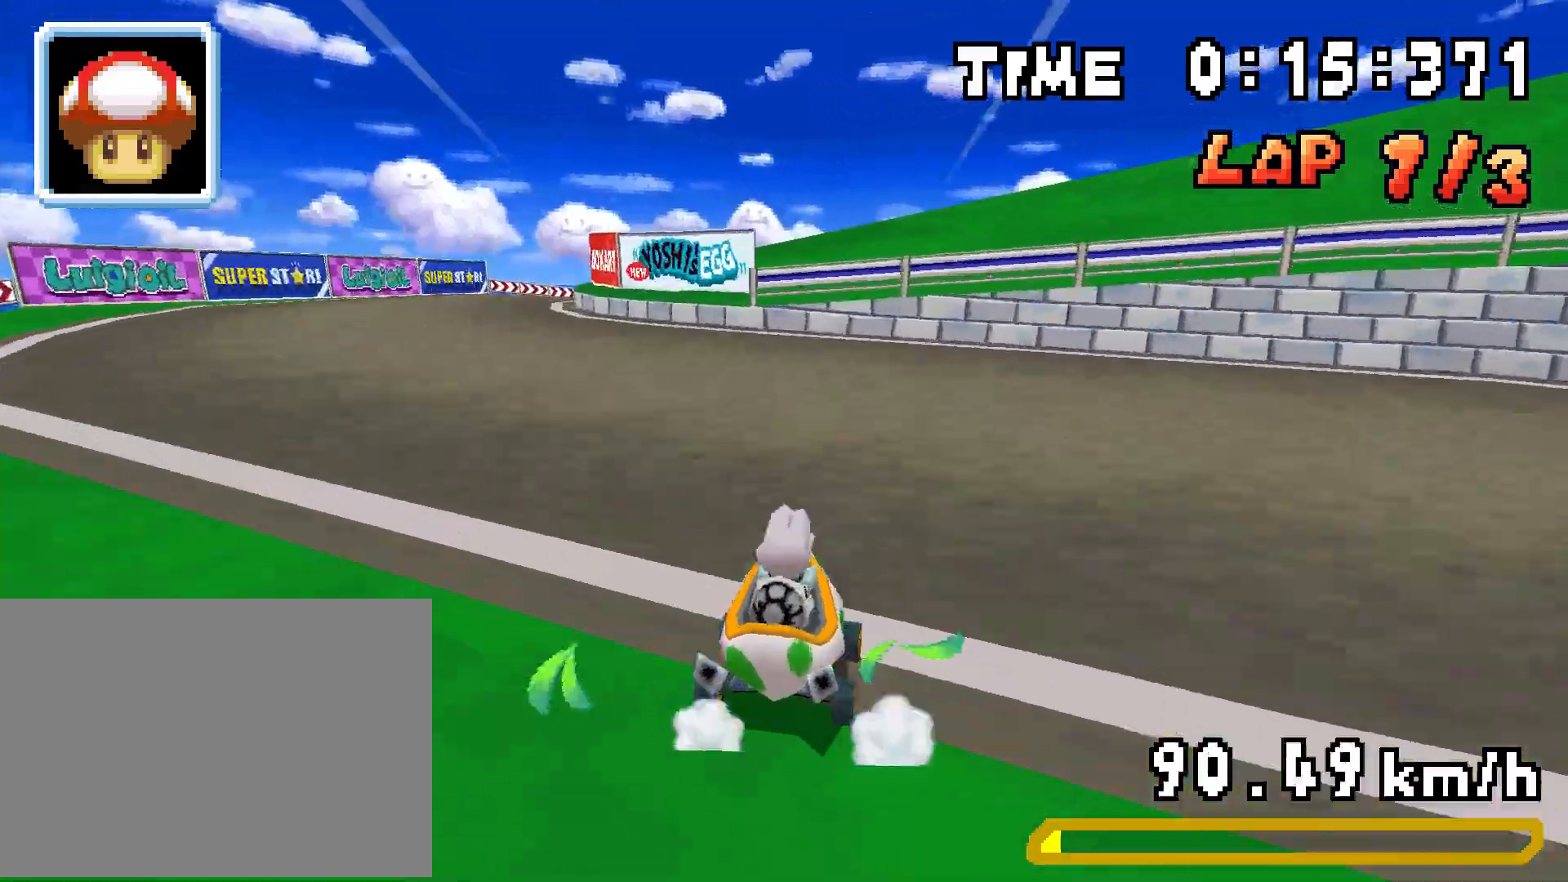
{"buttons": ["A", "R1", "DPAD_DOWN", "DPAD_LEFT"], "events": [[317, "DPAD_LEFT", "up"], [317, "DPAD_RIGHT", "down"], [484, "DPAD_DOWN", "down"], [500, "DPAD_LEFT", "down"], [500, "DPAD_RIGHT", "up"]]}
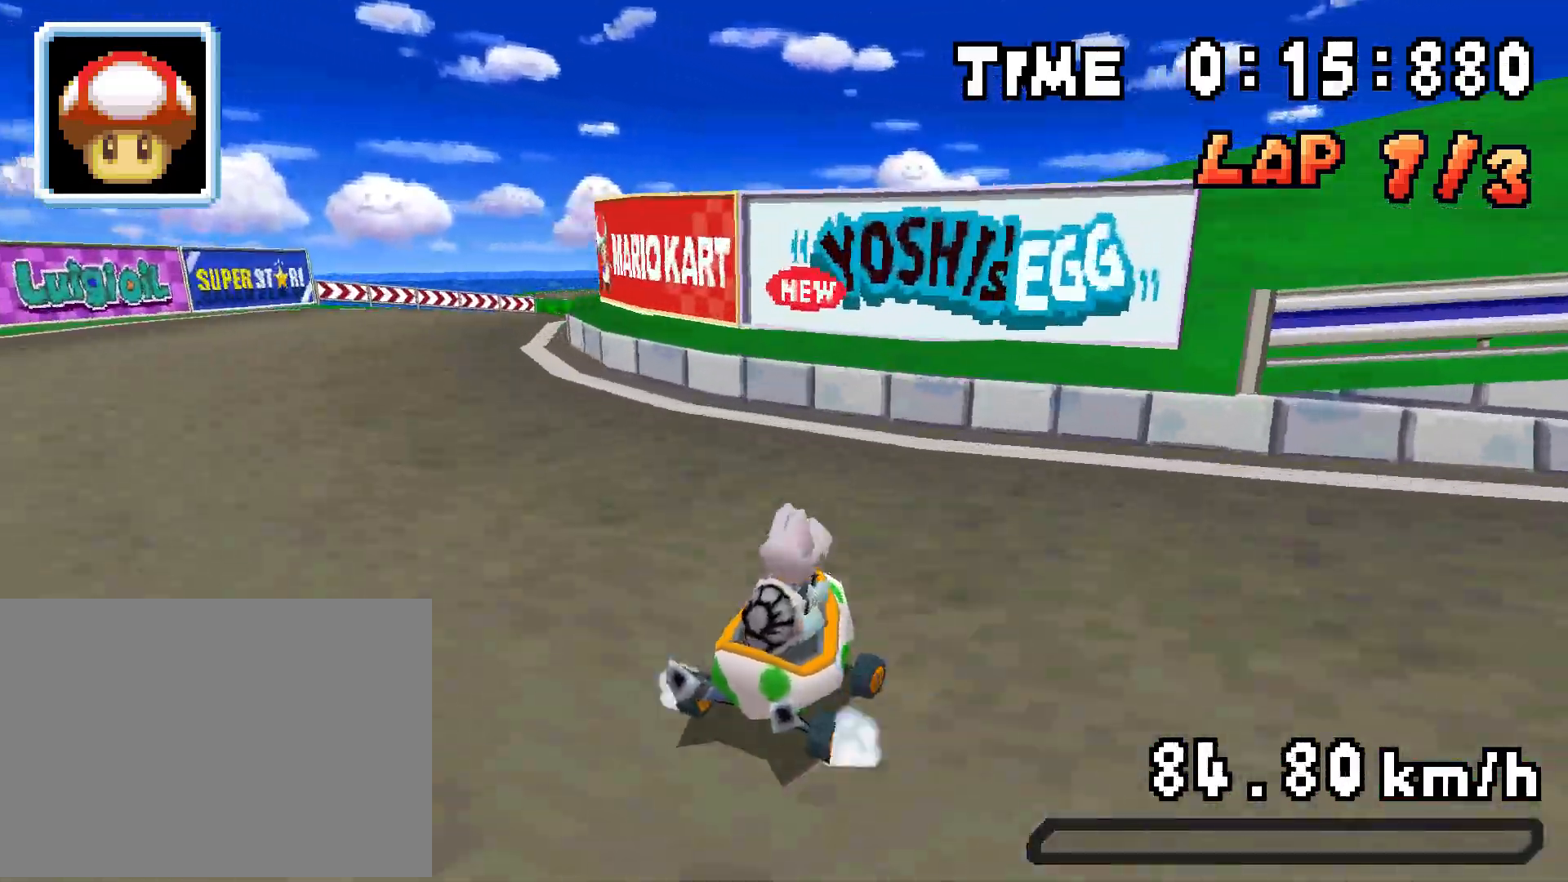
{"buttons": ["A", "DPAD_RIGHT"]}
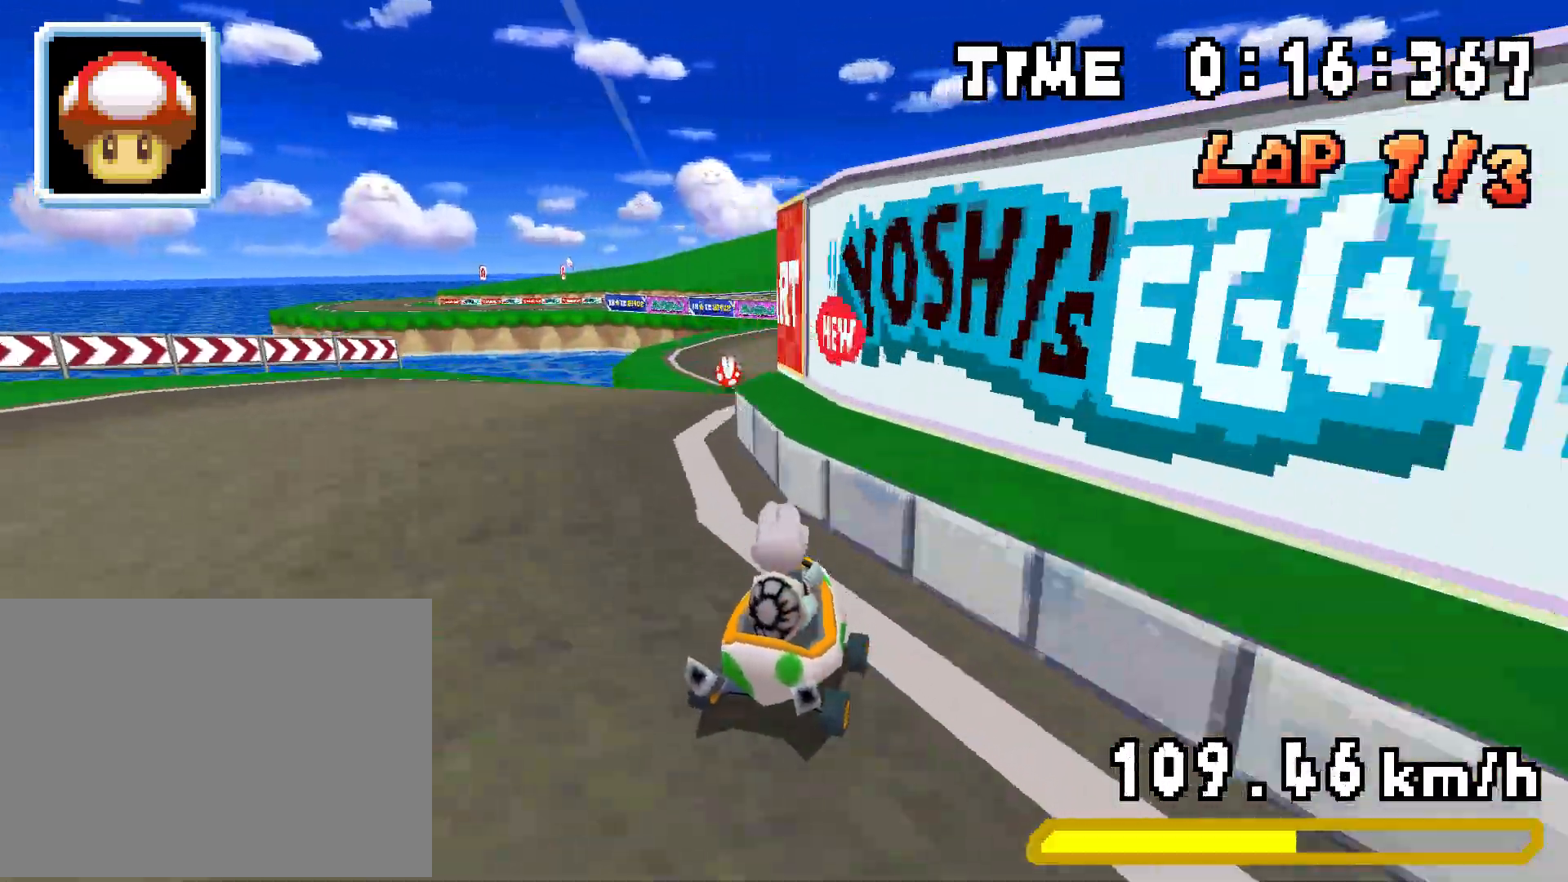
{"buttons": ["A", "R1"], "events": [[133, "DPAD_RIGHT", "up"], [267, "DPAD_LEFT", "down"], [434, "DPAD_LEFT", "up"], [500, "R1", "down"]]}
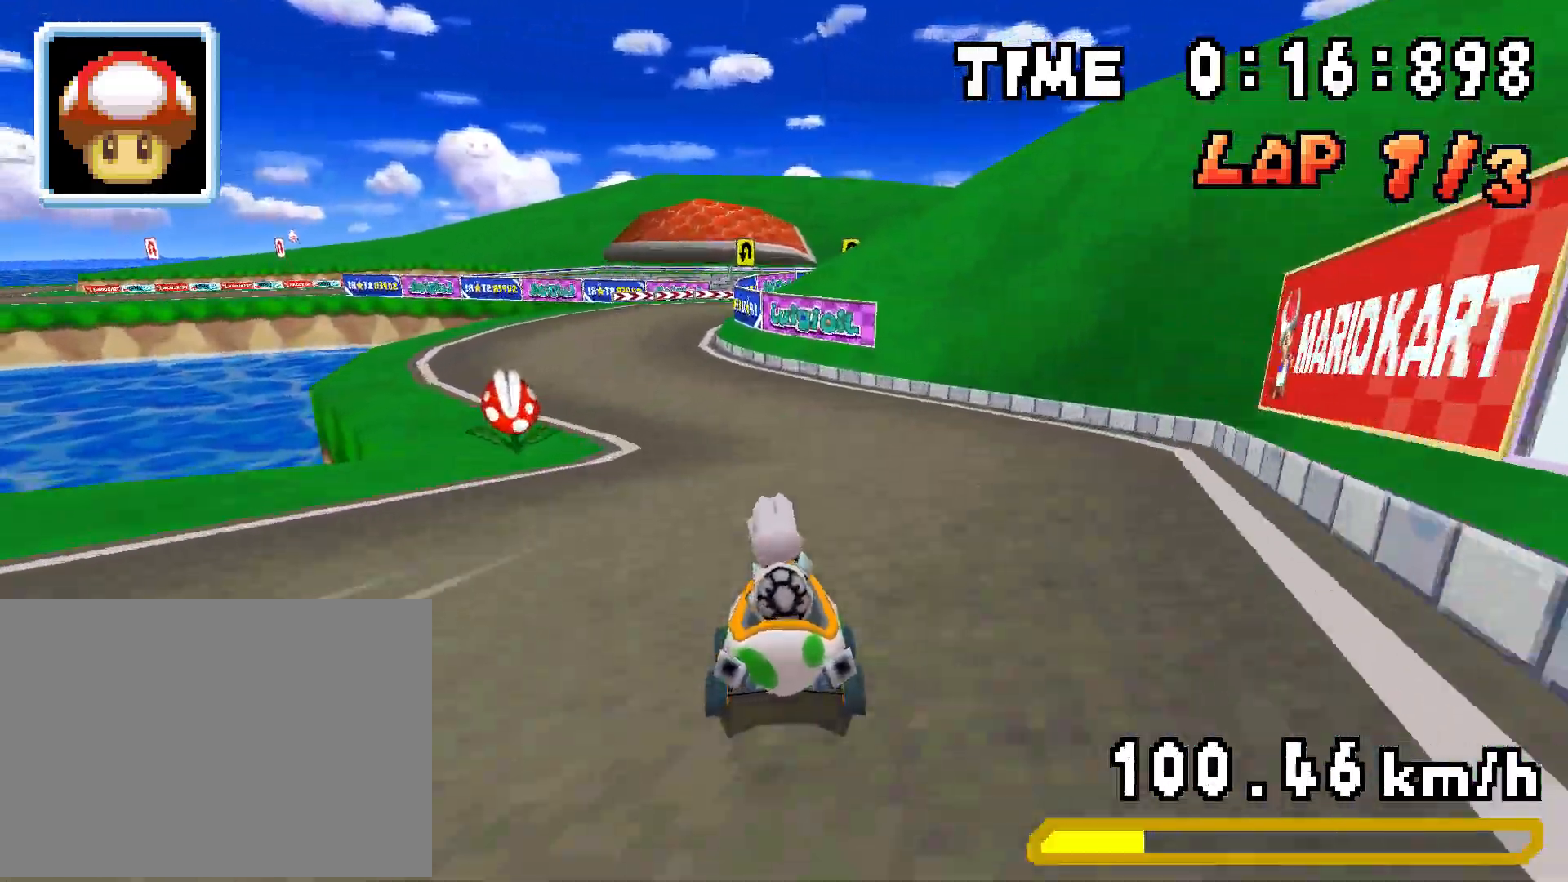
{"buttons": ["A", "R1", "DPAD_RIGHT"], "events": [[100, "DPAD_RIGHT", "down"], [234, "R1", "up"], [284, "DPAD_LEFT", "down"], [284, "DPAD_RIGHT", "up"], [284, "DPAD_UP", "down"], [284, "R1", "down"], [301, "DPAD_UP", "up"], [401, "A", "up"], [467, "A", "down"], [467, "DPAD_LEFT", "up"], [484, "DPAD_RIGHT", "down"]]}
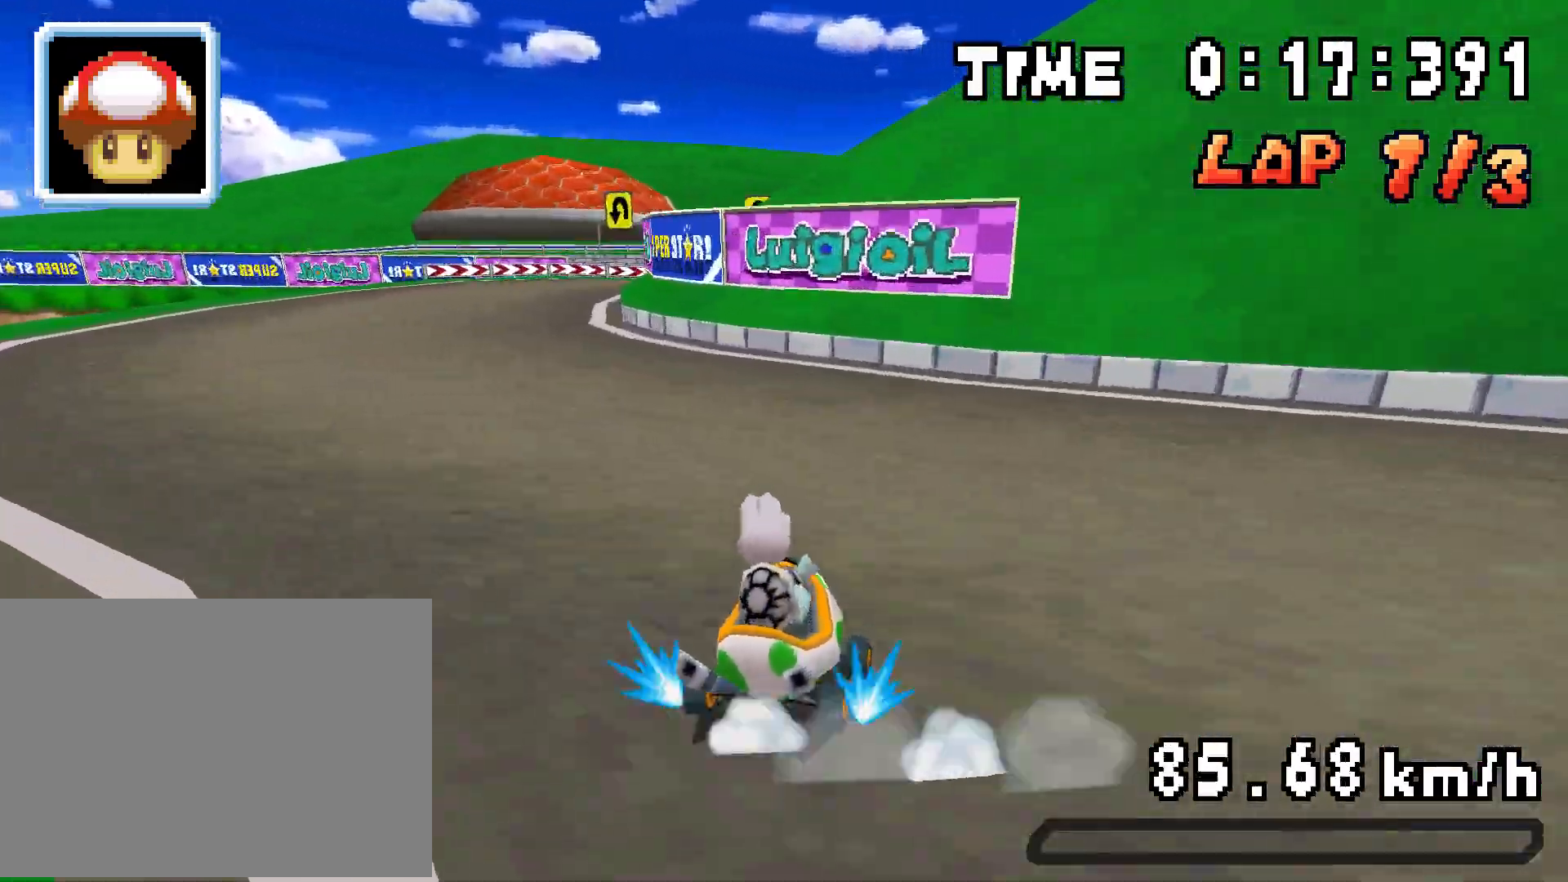
{"buttons": ["A", "R1", "DPAD_LEFT"], "events": [[150, "DPAD_DOWN", "down"], [167, "DPAD_LEFT", "down"], [167, "DPAD_RIGHT", "up"], [200, "DPAD_DOWN", "up"], [333, "DPAD_DOWN", "down"], [367, "DPAD_LEFT", "up"], [367, "DPAD_RIGHT", "down"], [400, "R1", "up"], [417, "DPAD_DOWN", "up"], [417, "DPAD_RIGHT", "up"], [484, "DPAD_LEFT", "down"], [484, "R1", "down"]]}
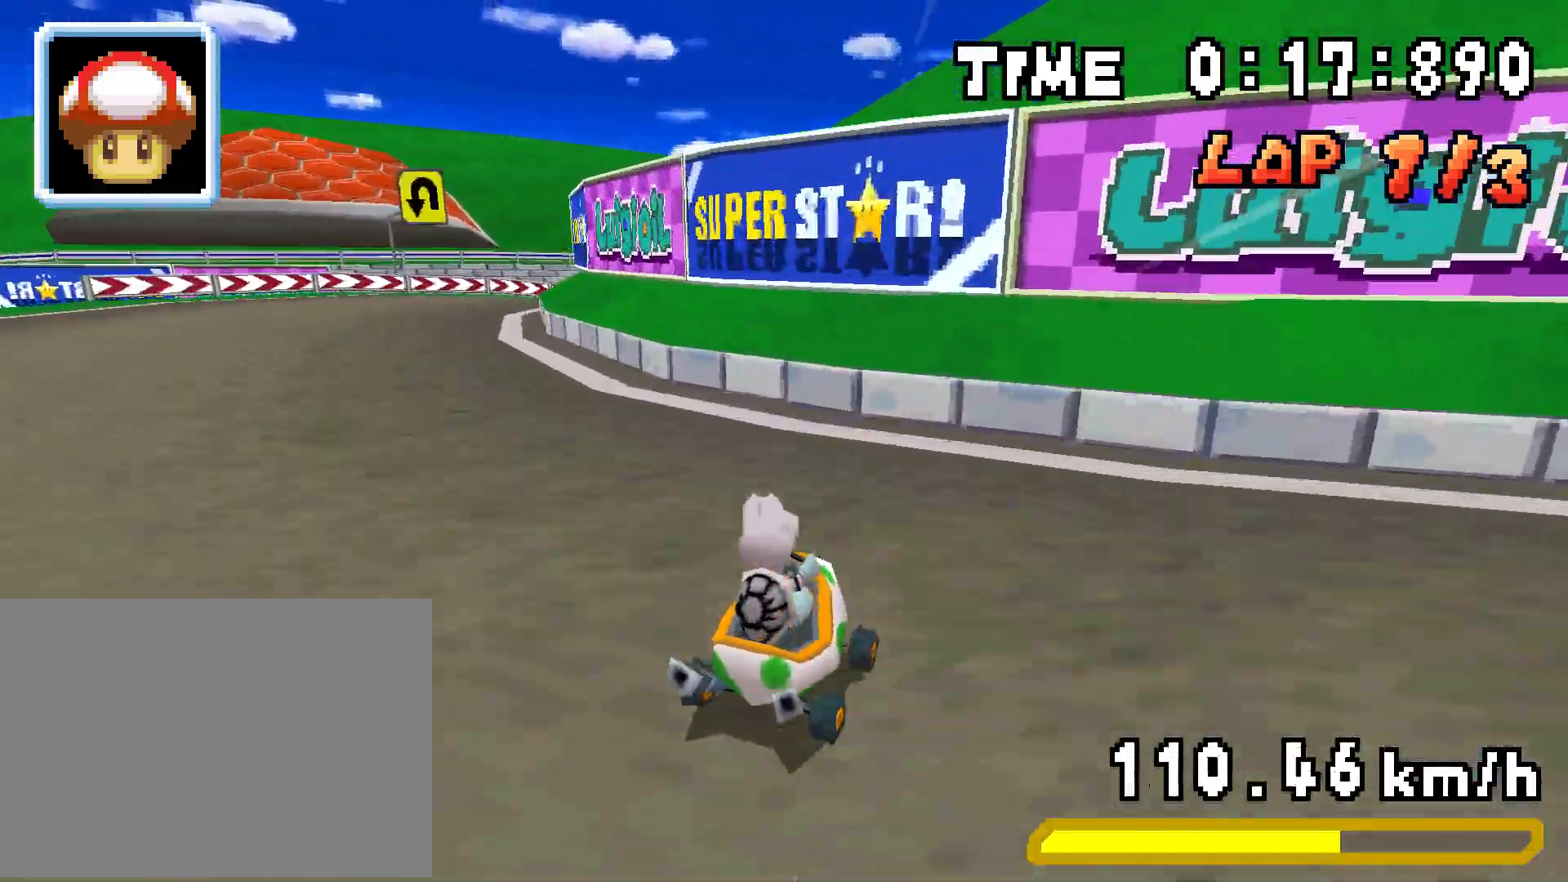
{"buttons": ["A", "R1", "DPAD_RIGHT"], "events": [[351, "DPAD_LEFT", "up"], [367, "DPAD_RIGHT", "down"]]}
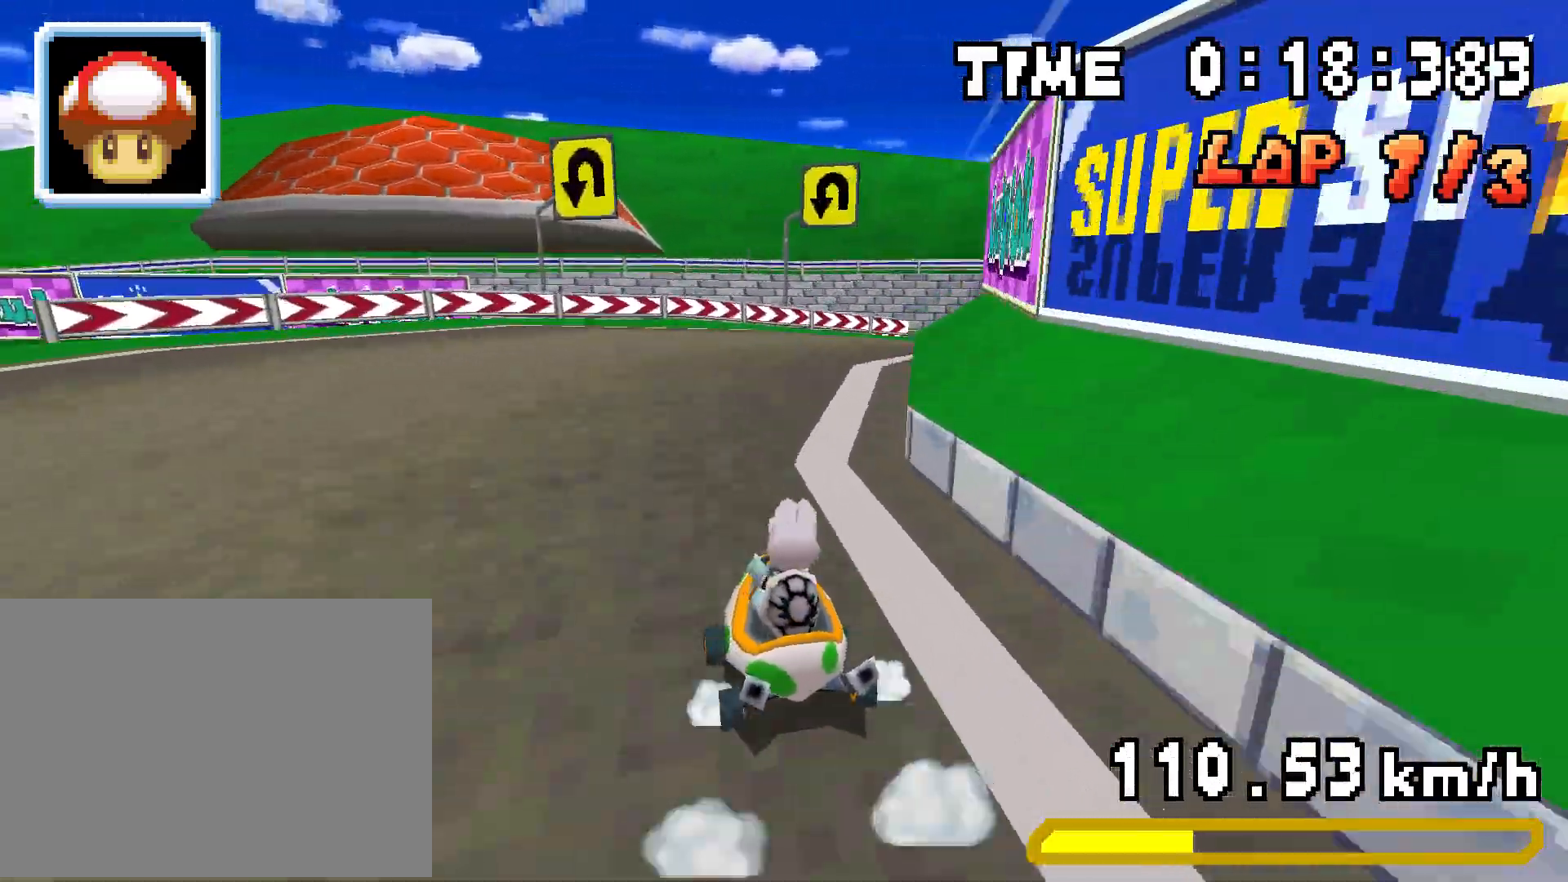
{"buttons": ["A", "R1", "DPAD_RIGHT"], "events": [[267, "DPAD_DOWN", "down"], [283, "DPAD_LEFT", "down"], [283, "DPAD_RIGHT", "up"], [300, "DPAD_DOWN", "up"], [450, "DPAD_LEFT", "up"], [484, "DPAD_RIGHT", "down"]]}
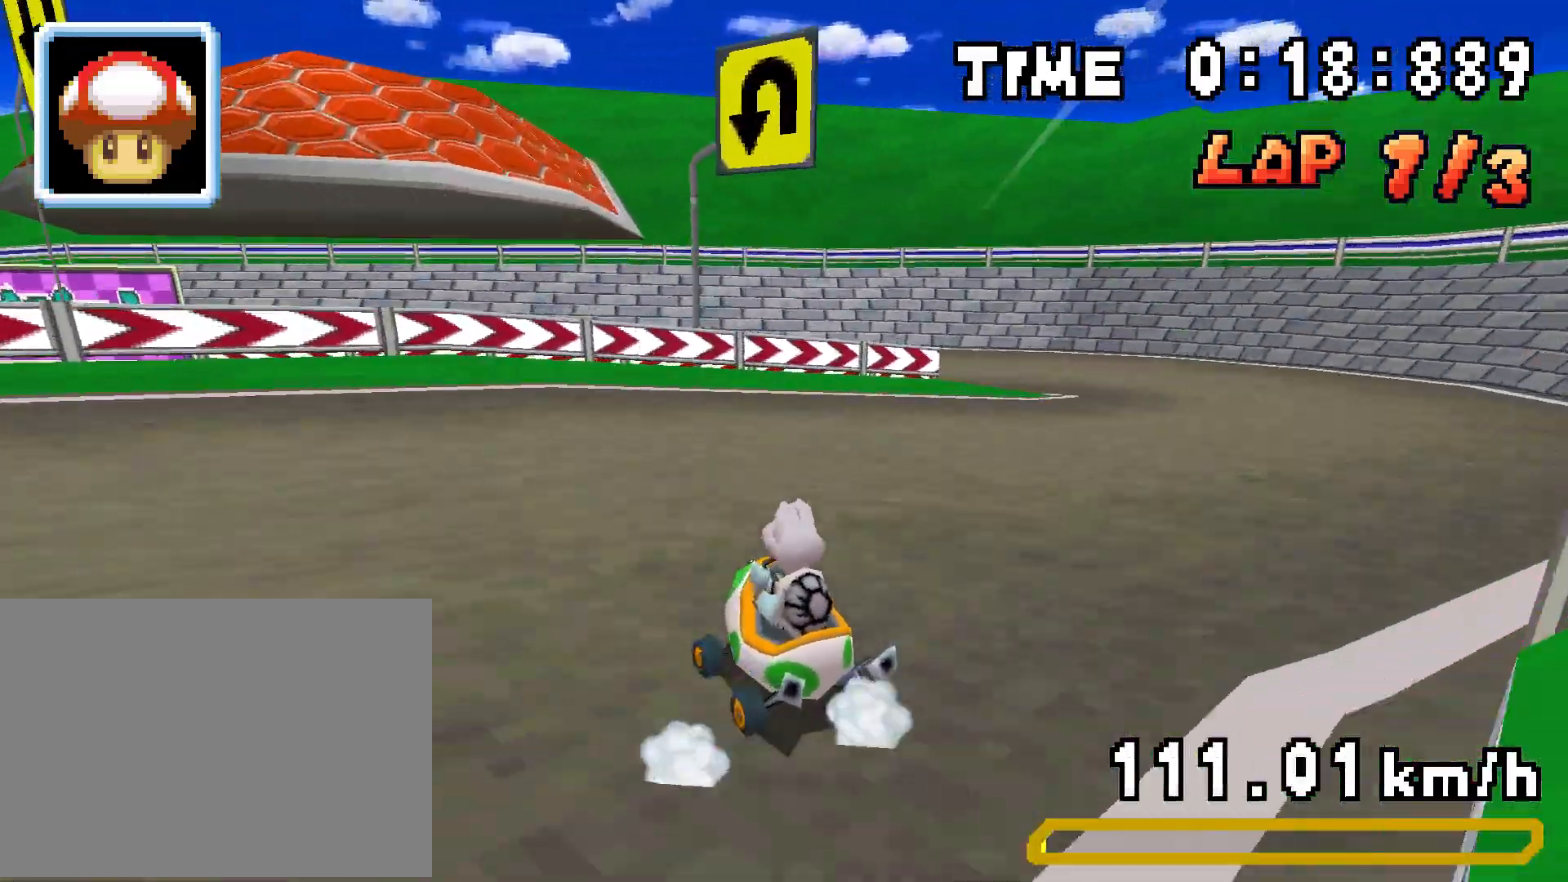
{"buttons": ["A", "DPAD_LEFT"]}